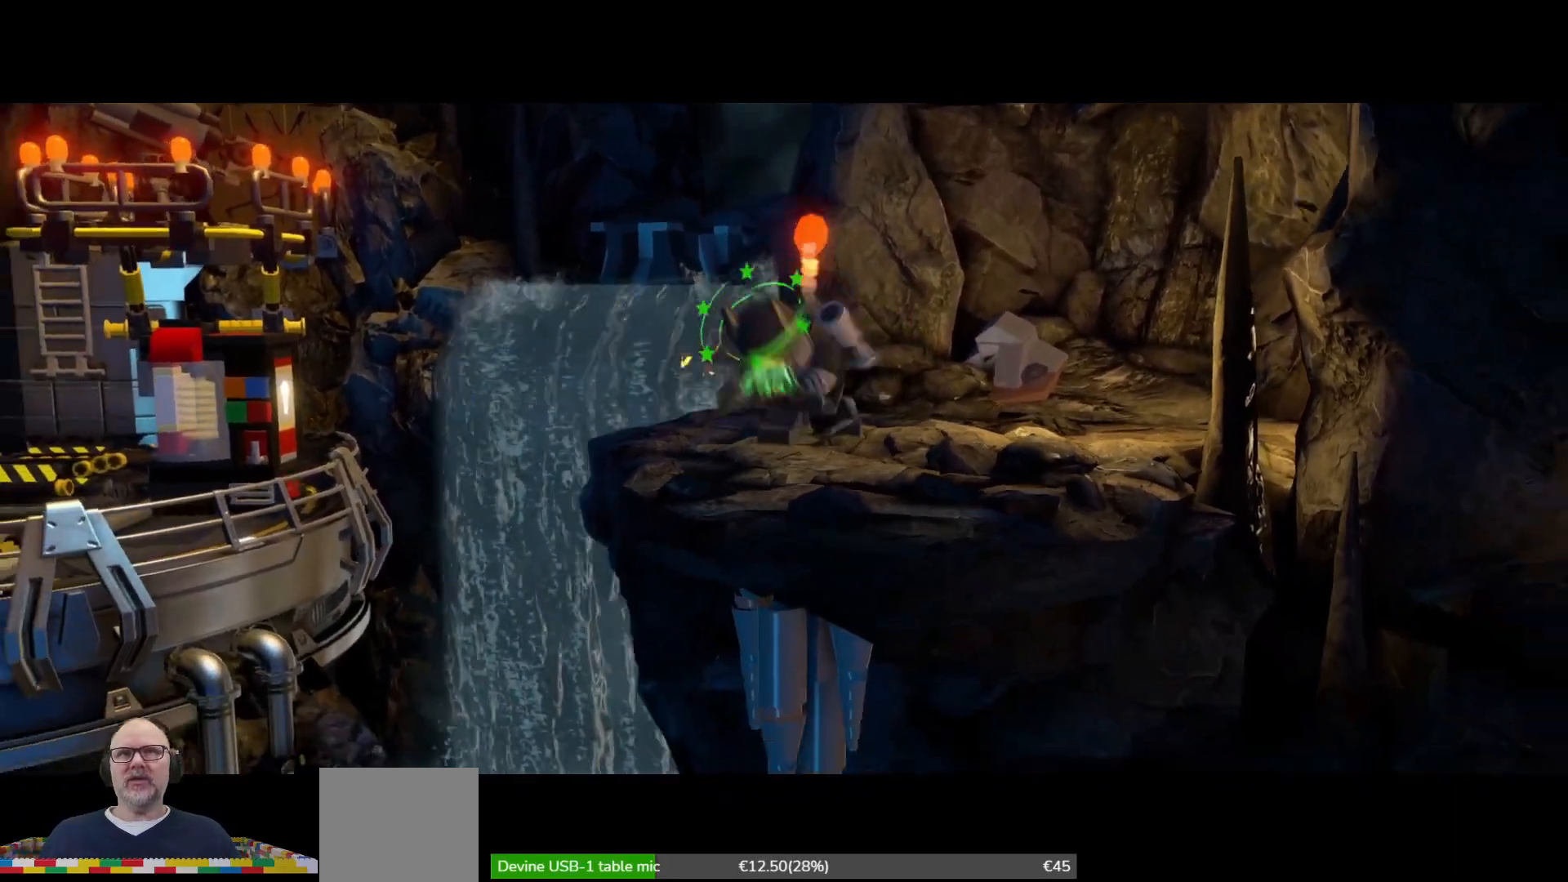
Gameplay with a controller (Xbox layout); each line is a JSON object with the inputs held at the frame after it (dt_ms = milliseconds from this image to that frame). "events" lists button and stick changes between this image and that frame as [ms after this image, input, new state], when the widget could be followed in between. Not read: HOME START right_stick.
{"dt_ms": 500, "buttons": [], "left_stick": "center", "events": []}
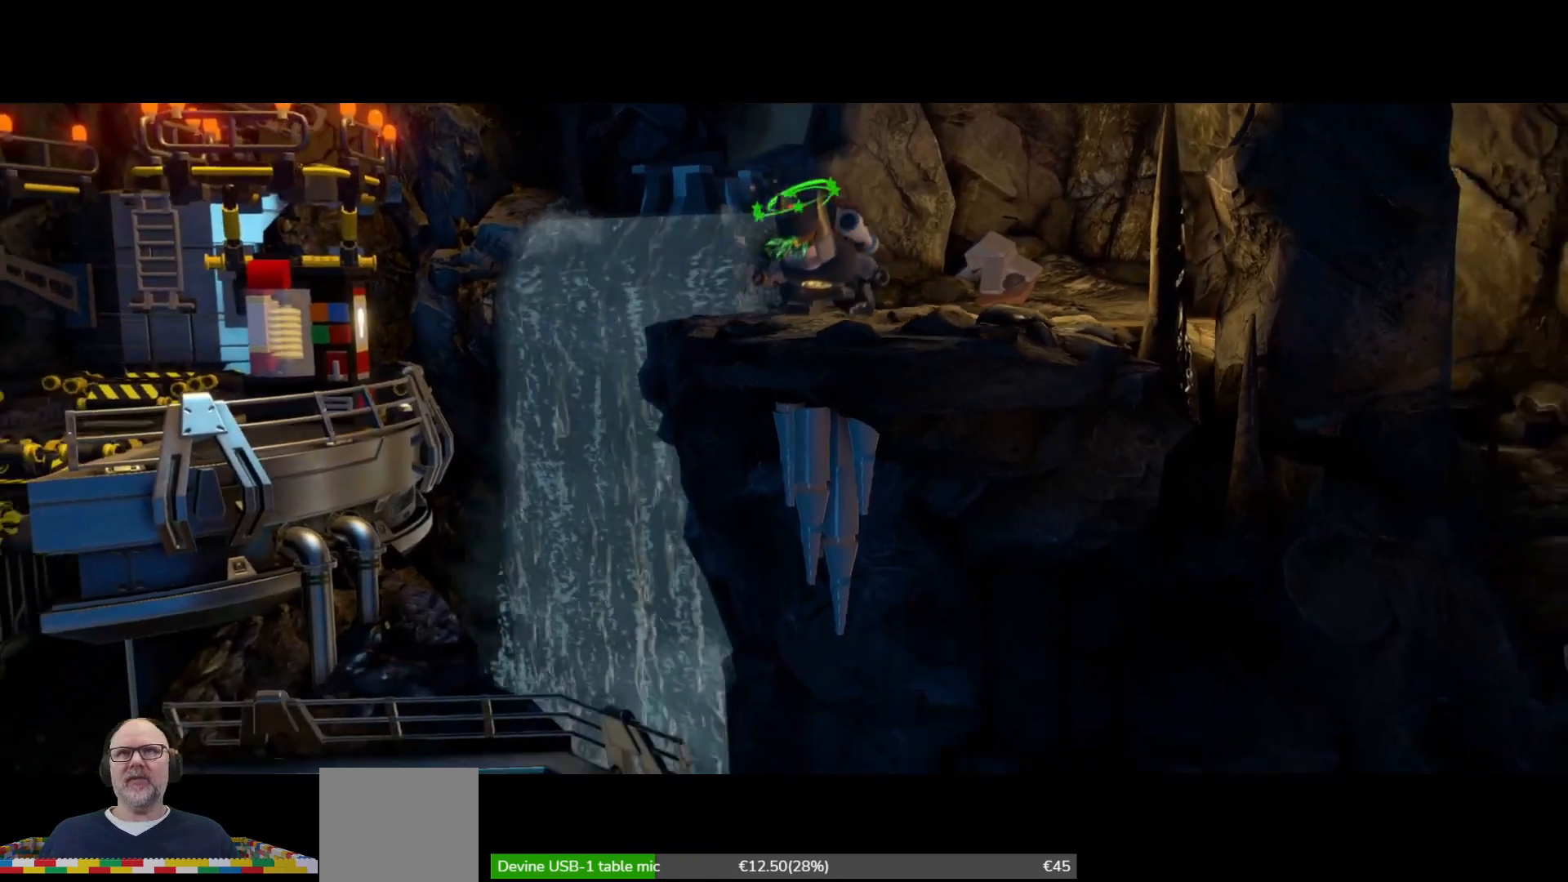
{"dt_ms": 500, "buttons": [], "left_stick": "center", "events": []}
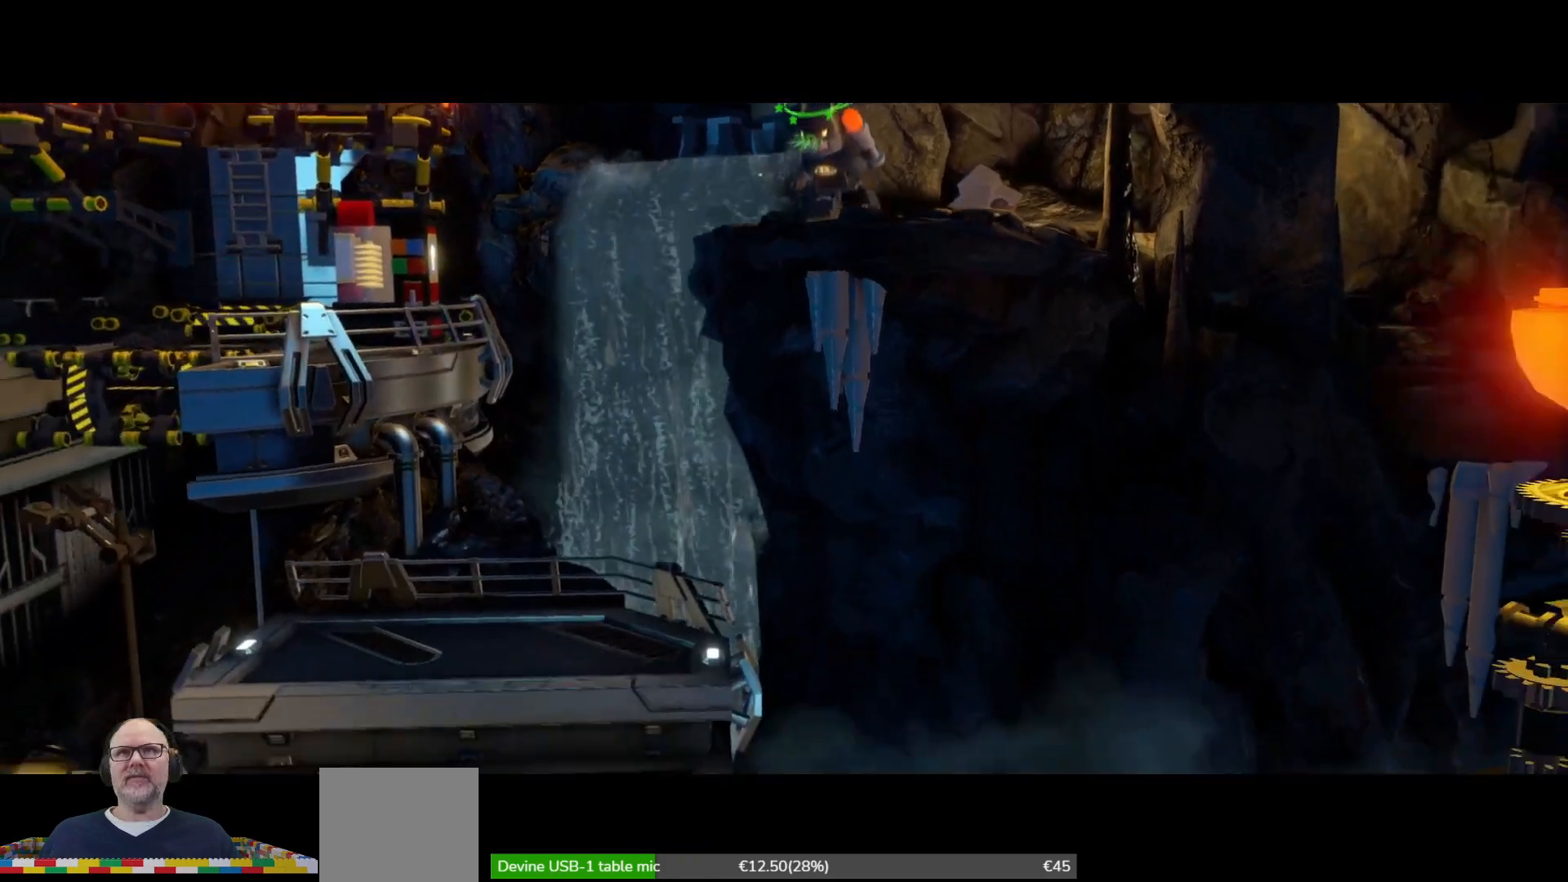
{"dt_ms": 500, "buttons": [], "left_stick": "center", "events": []}
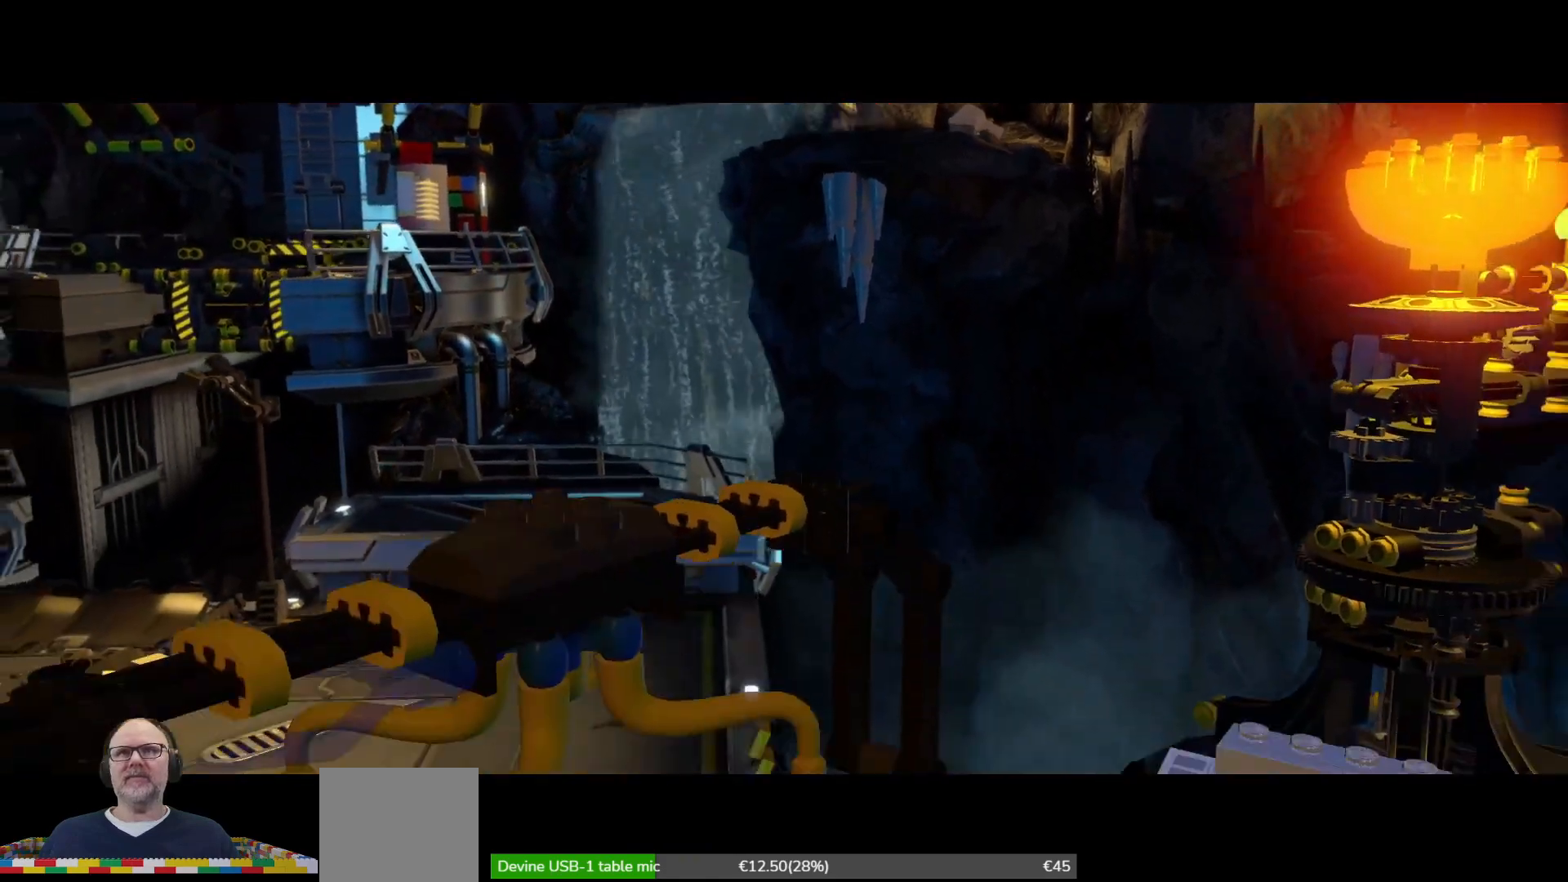
{"dt_ms": 500, "buttons": [], "left_stick": "center", "events": []}
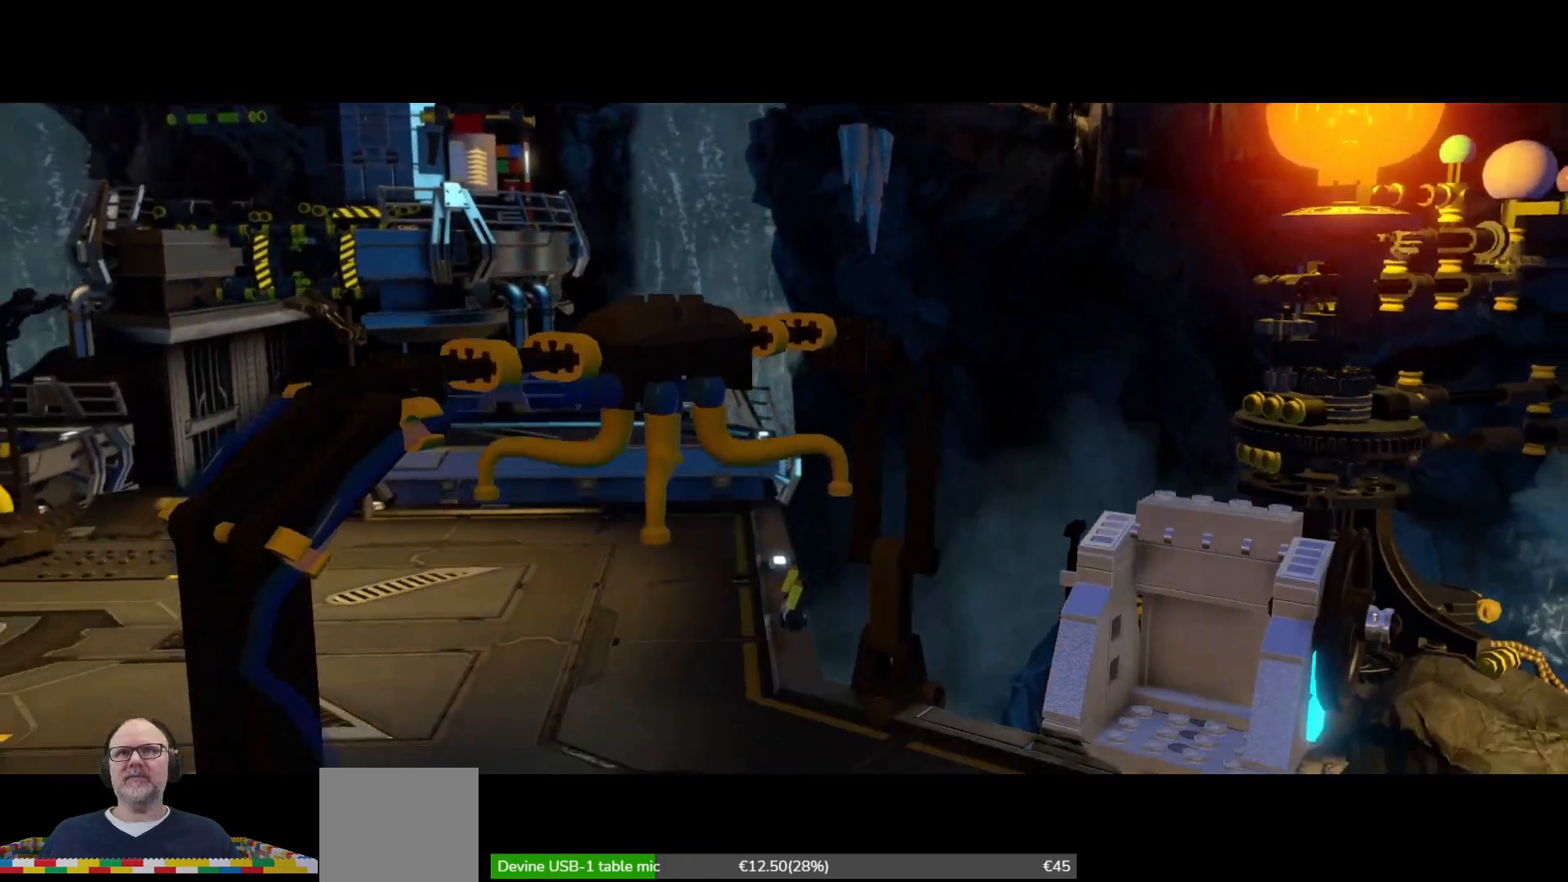
{"dt_ms": 500, "buttons": [], "left_stick": "center", "events": []}
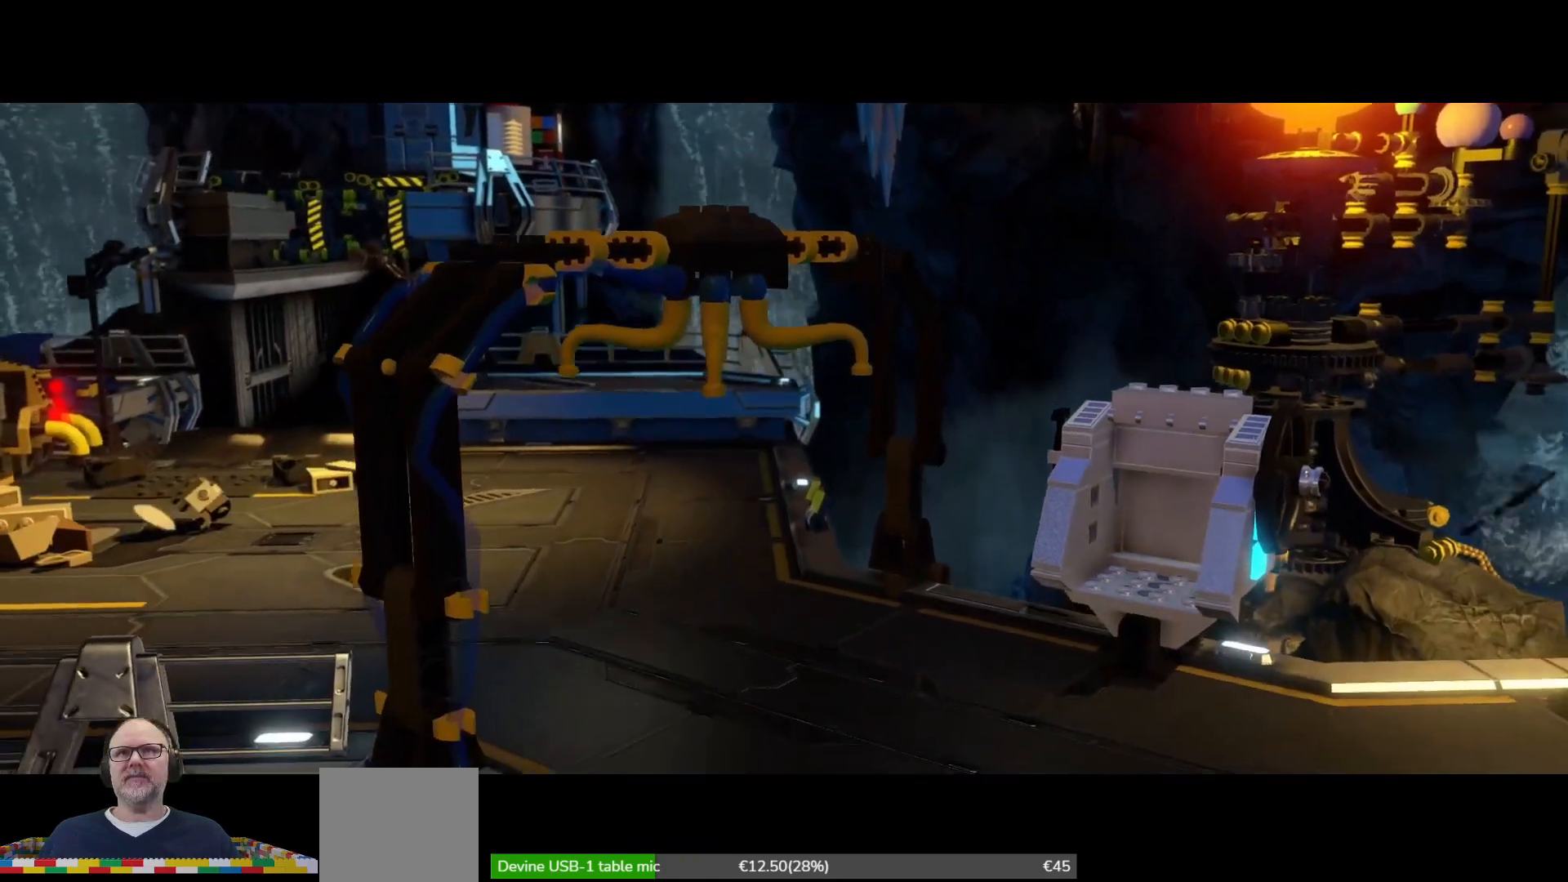
{"dt_ms": 500, "buttons": [], "left_stick": "center", "events": []}
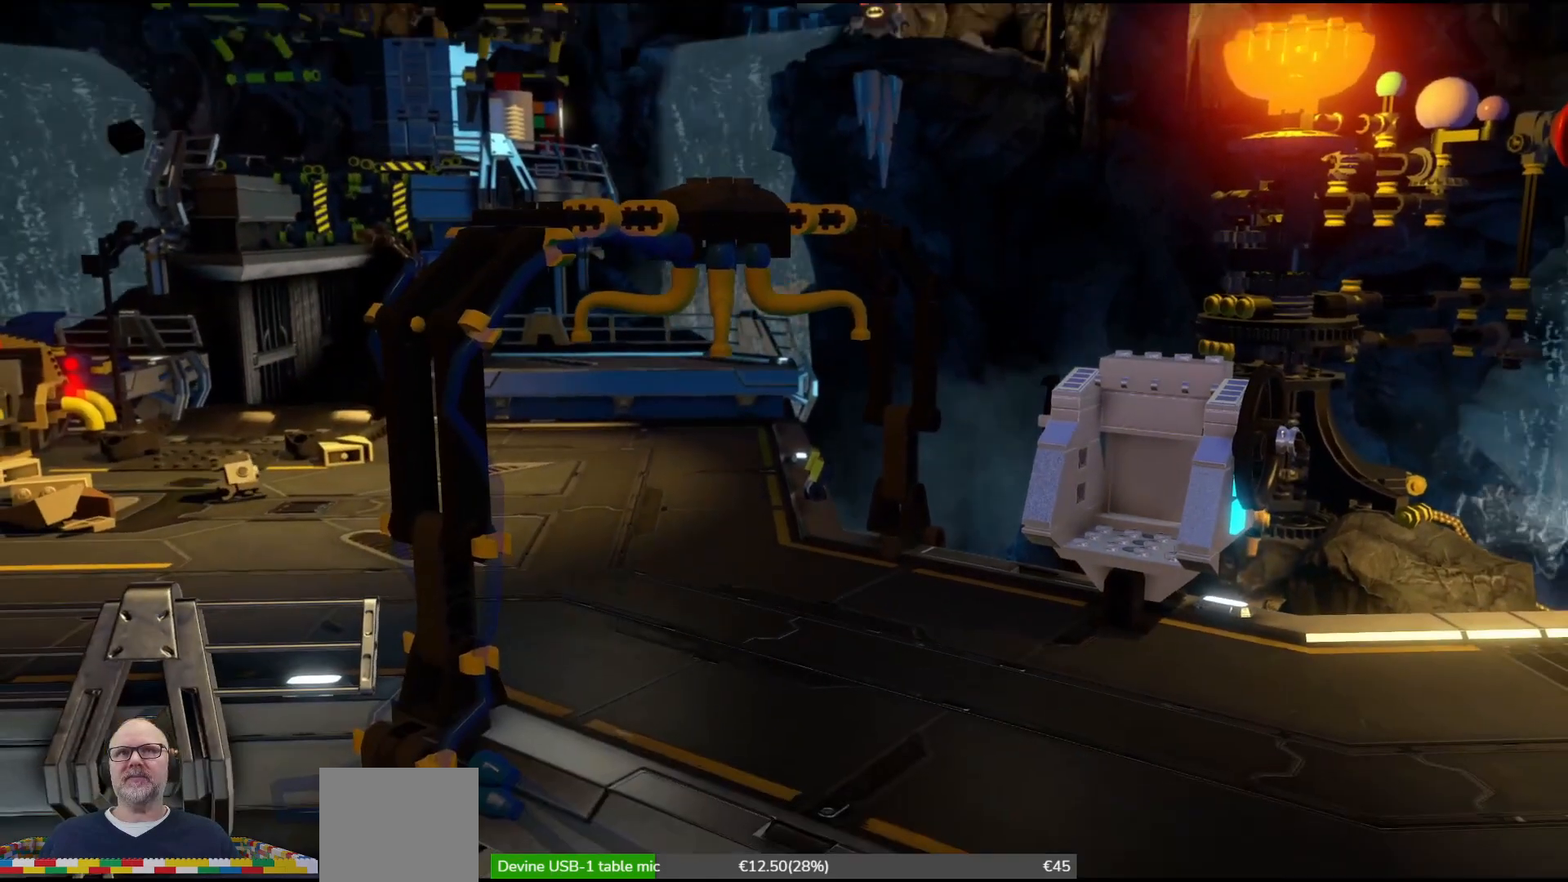
{"dt_ms": 500, "buttons": [], "left_stick": "center", "events": []}
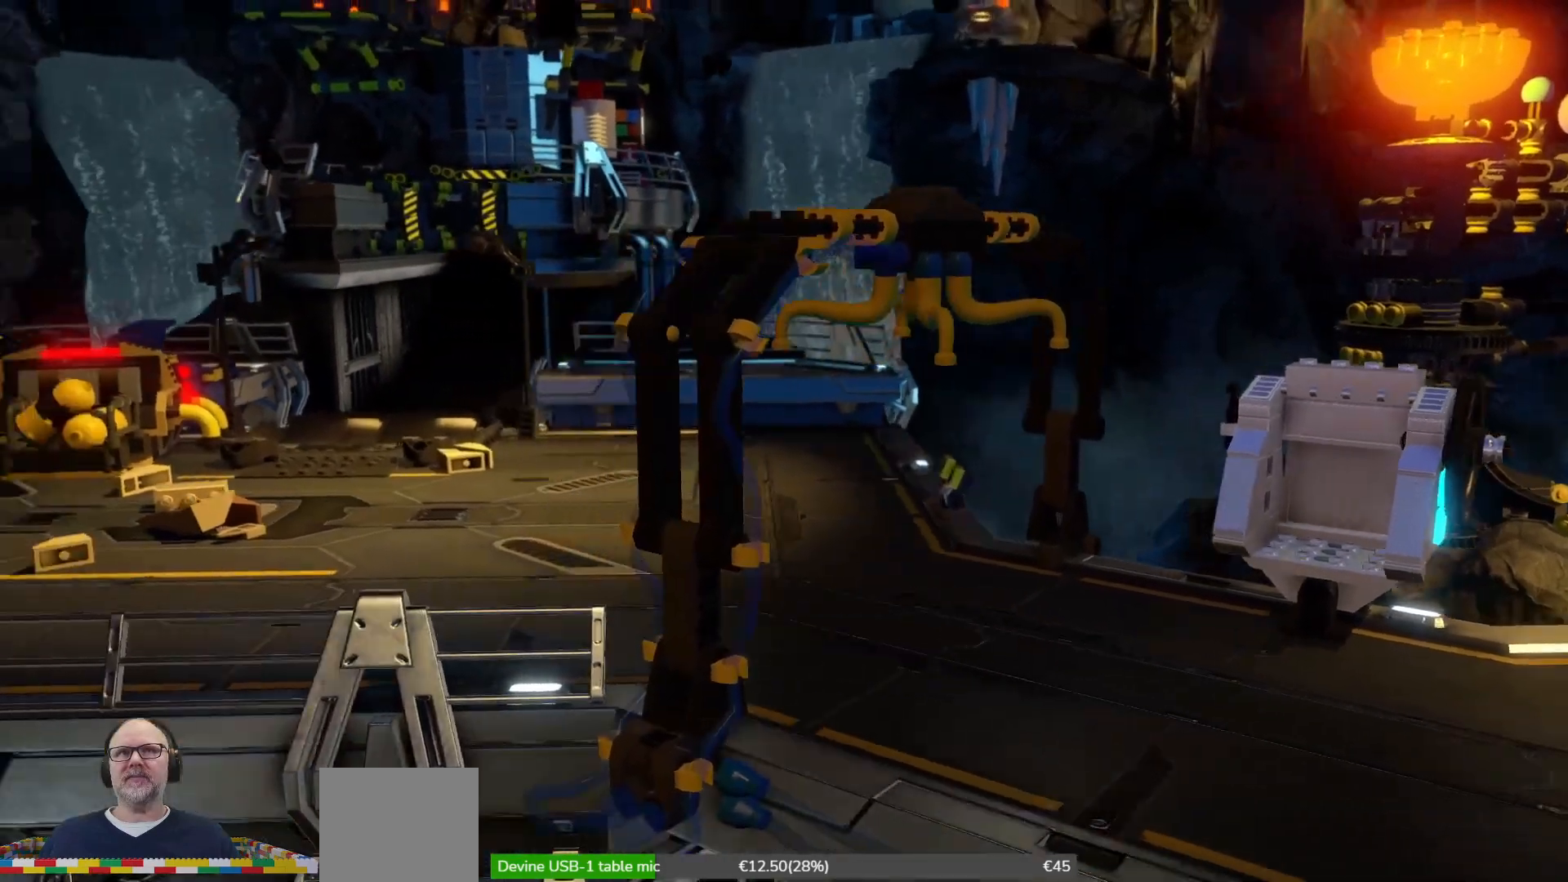
{"dt_ms": 500, "buttons": ["R2"], "left_stick": "center", "events": [[500, "R2", "down"]]}
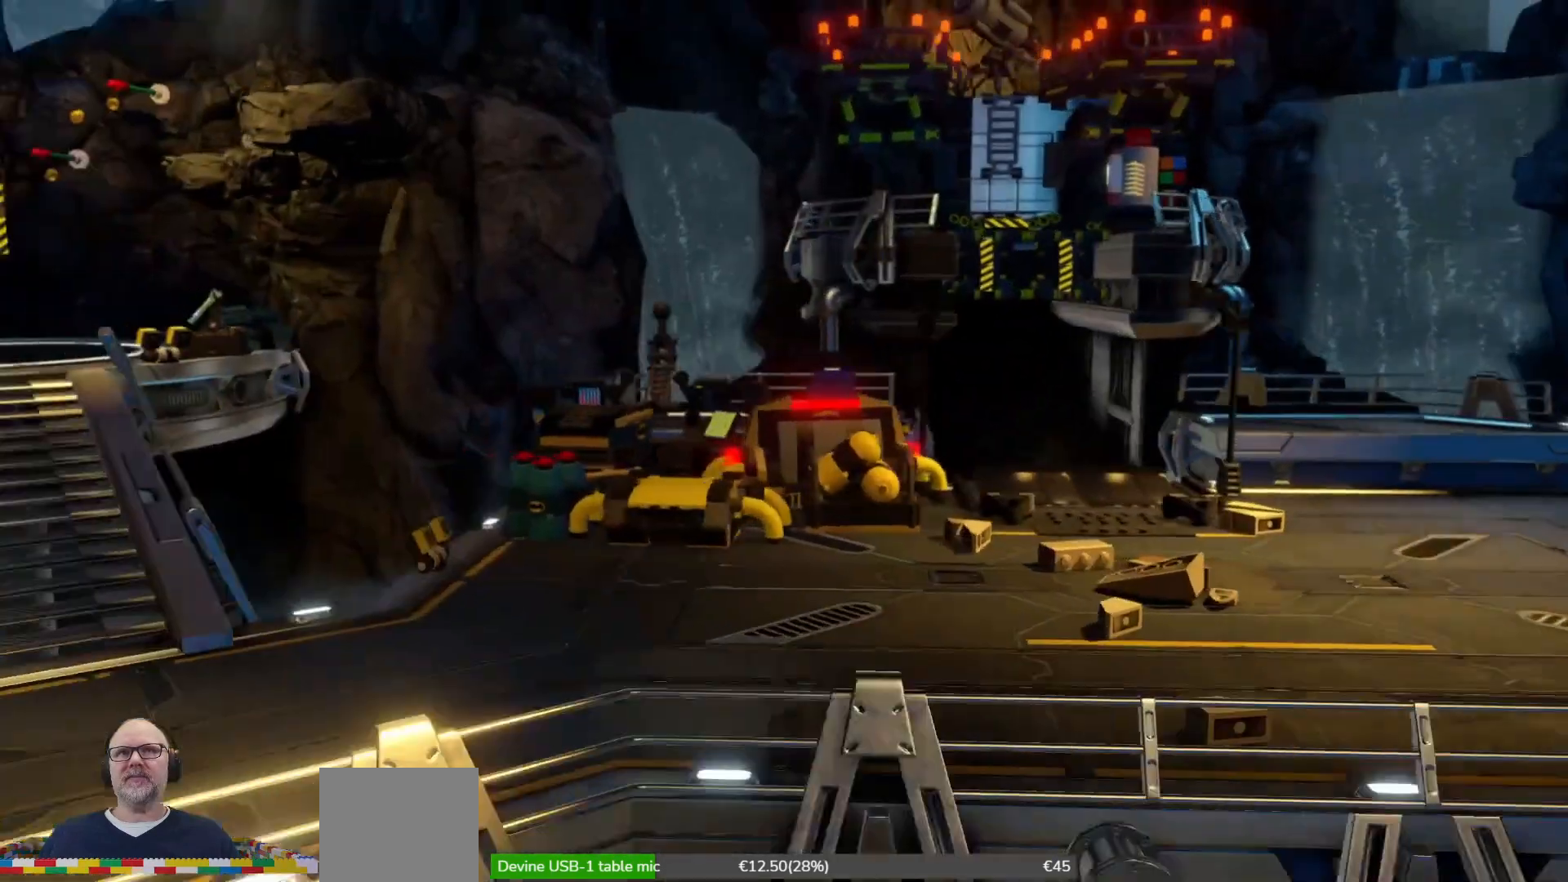
{"dt_ms": 500, "buttons": ["A"], "left_stick": "right", "events": [[67, "R2", "up"], [167, "left_stick", "right"], [500, "A", "down"]]}
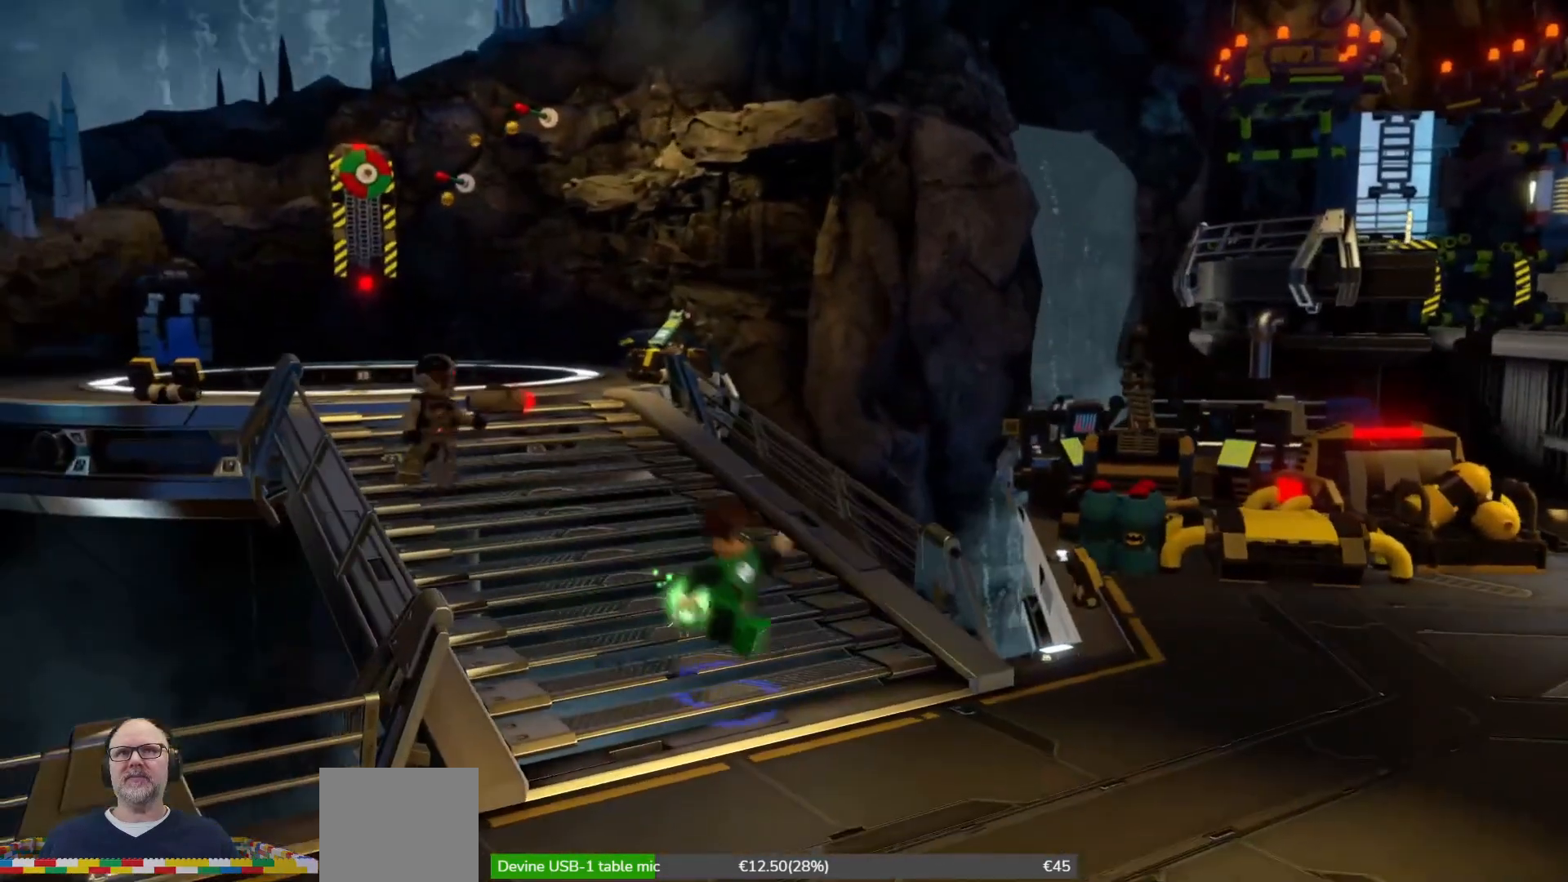
{"dt_ms": 500, "buttons": [], "left_stick": "right", "events": [[67, "A", "up"]]}
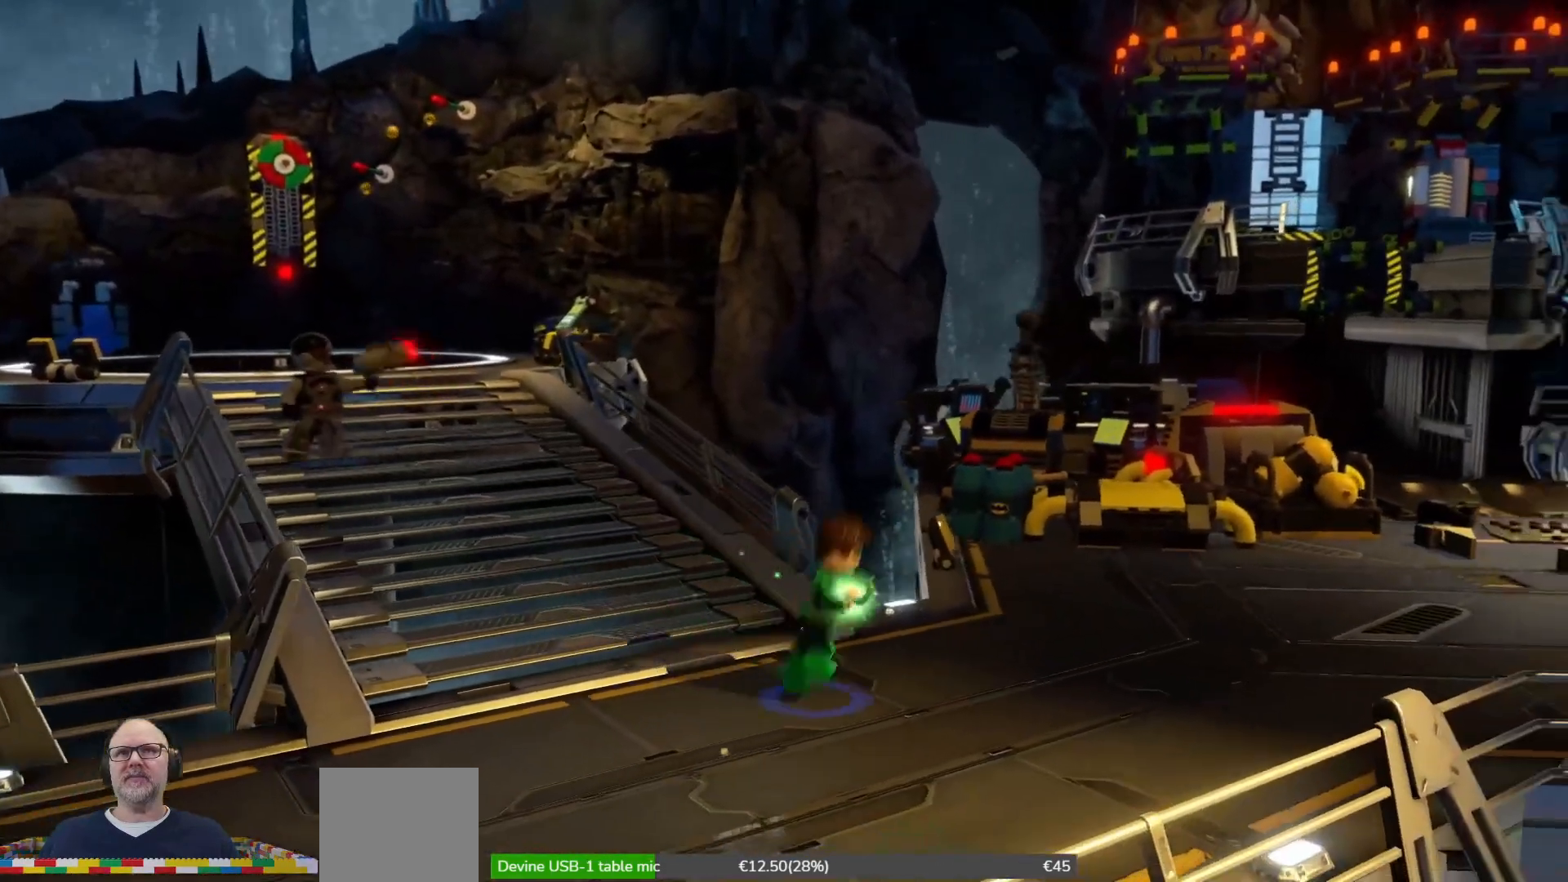
{"dt_ms": 500, "buttons": ["A"], "left_stick": "right", "events": [[400, "A", "down"]]}
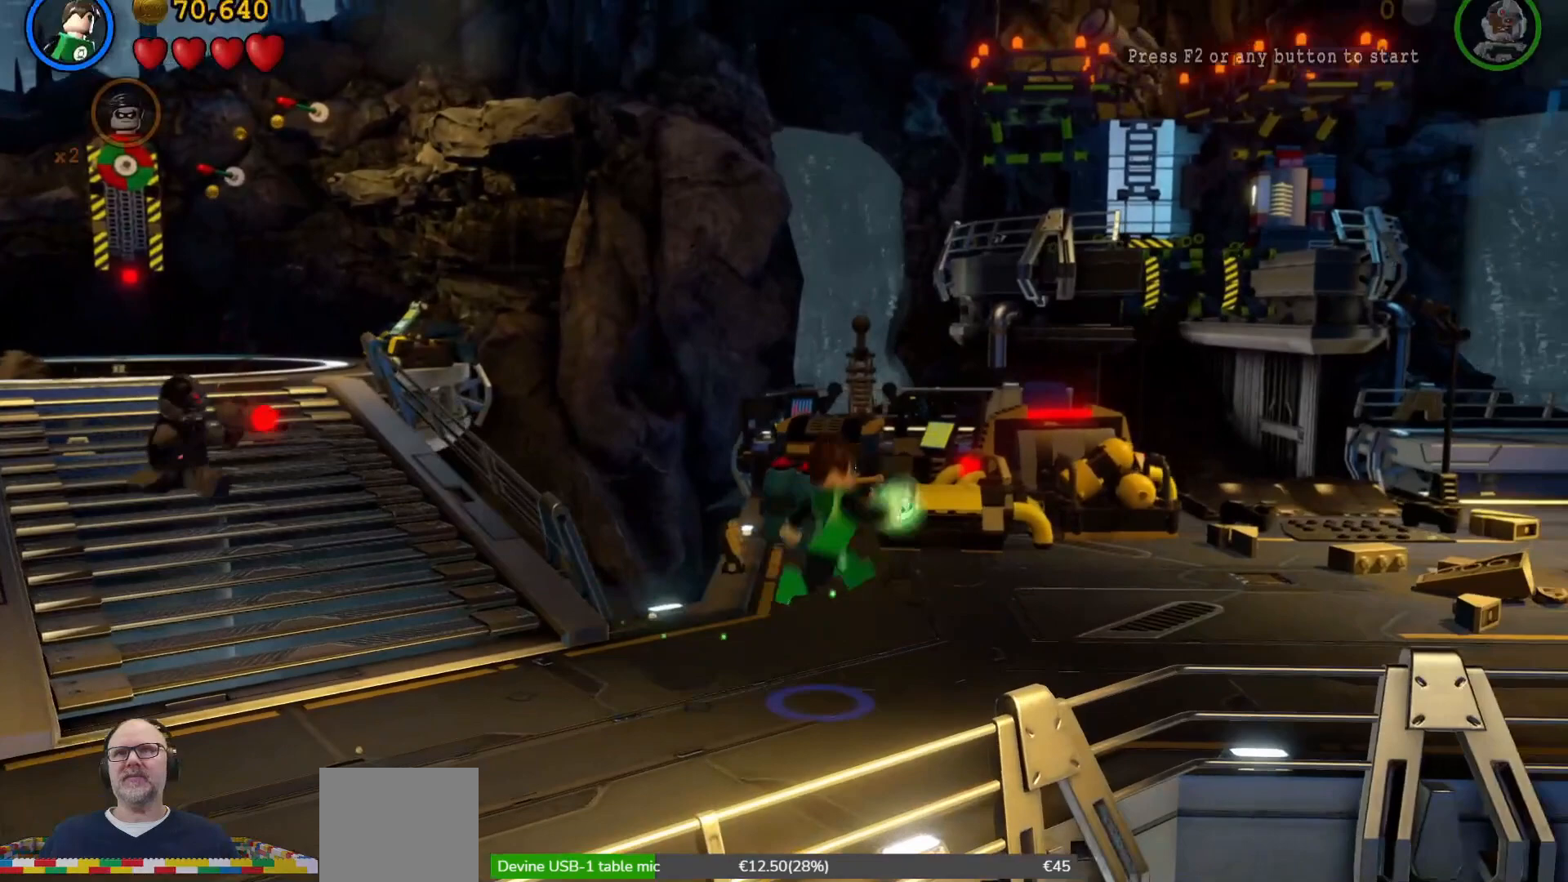
{"dt_ms": 1000, "buttons": ["A"], "left_stick": "right"}
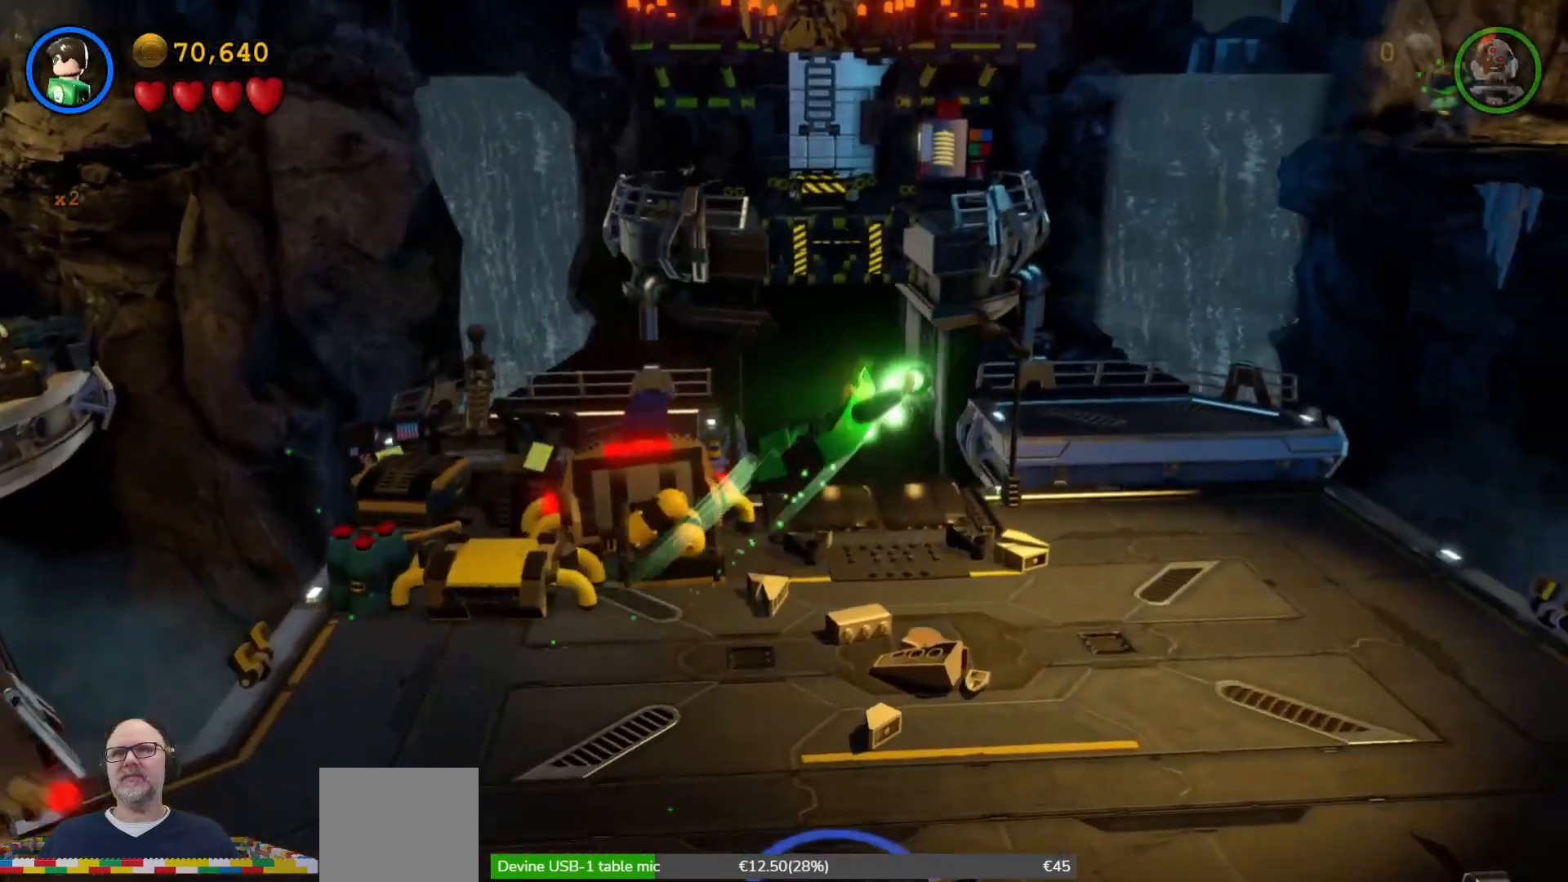
{"dt_ms": 500, "buttons": ["A"], "left_stick": "up-right", "events": [[67, "left_stick", "up-right"]]}
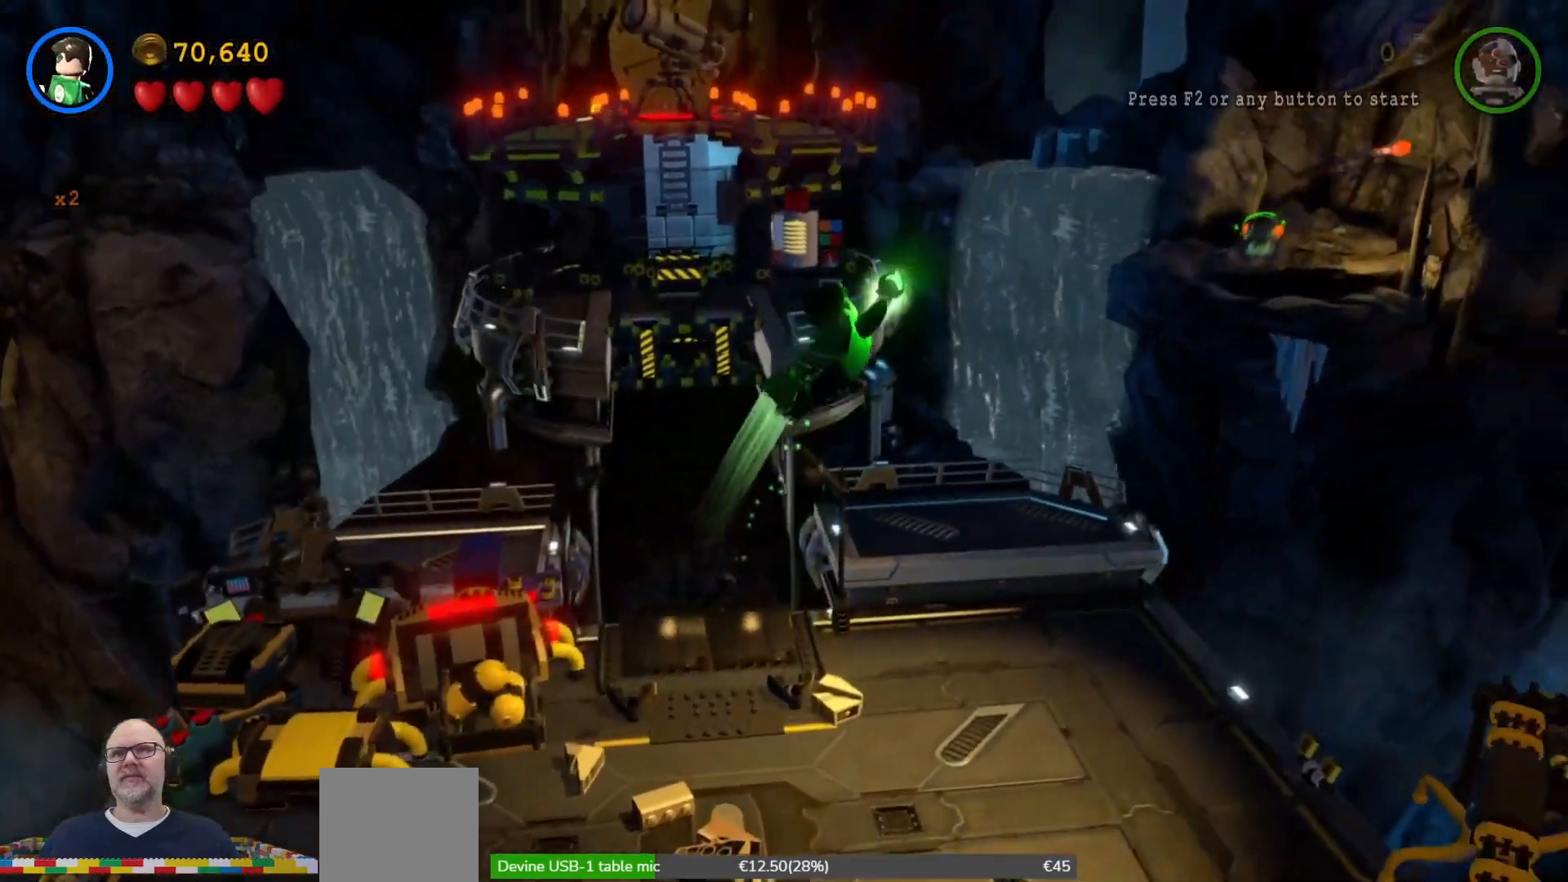
{"dt_ms": 500, "buttons": [], "left_stick": "up-right", "events": [[167, "A", "up"]]}
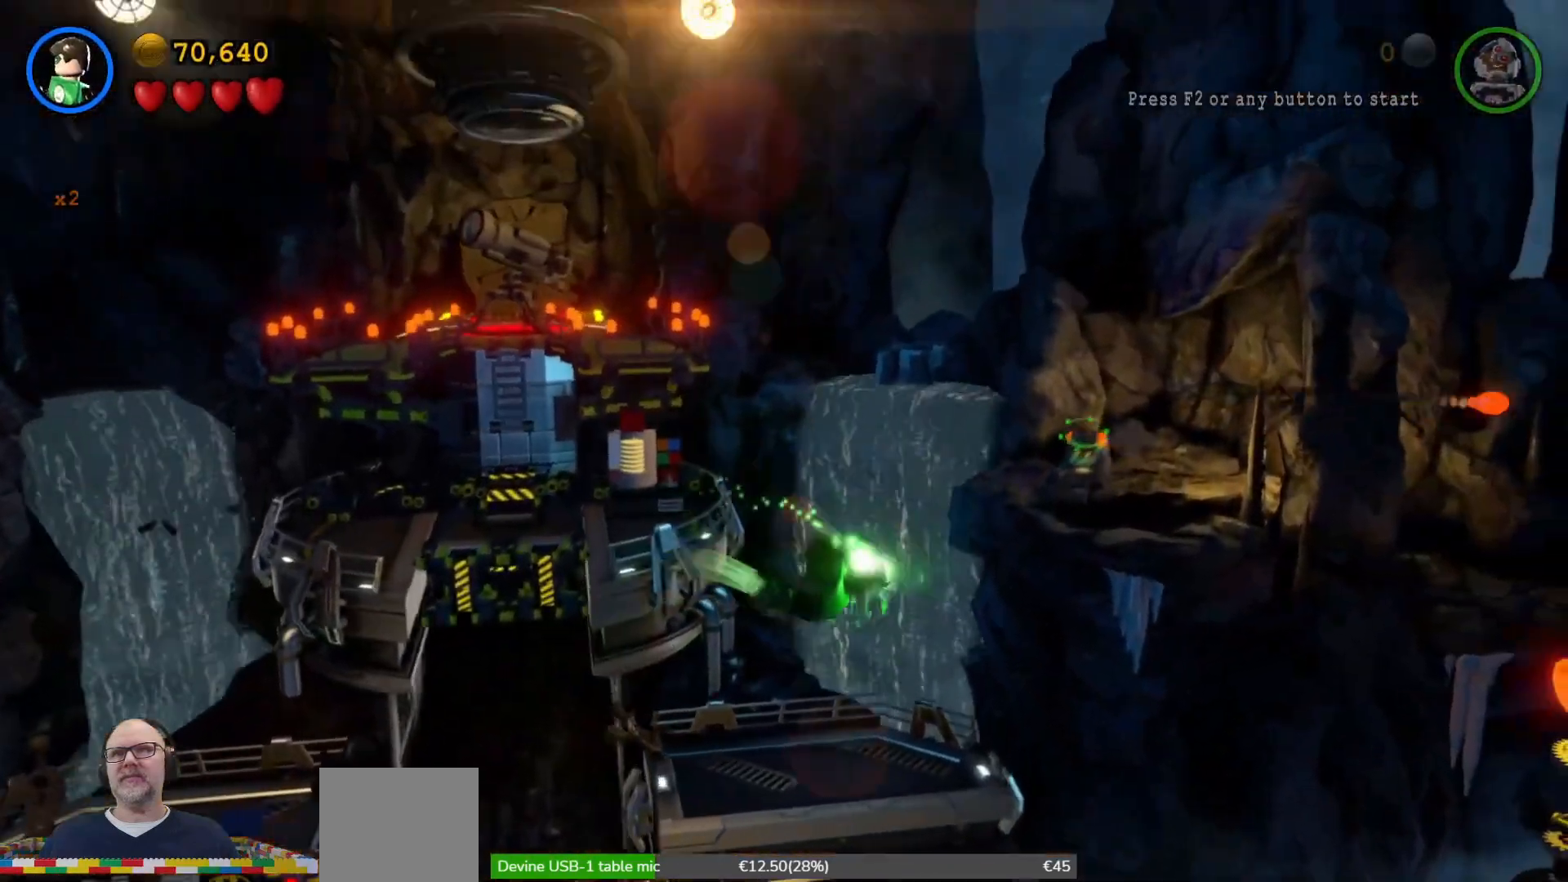
{"dt_ms": 500, "buttons": ["Y"], "left_stick": "up-right", "events": [[500, "Y", "down"]]}
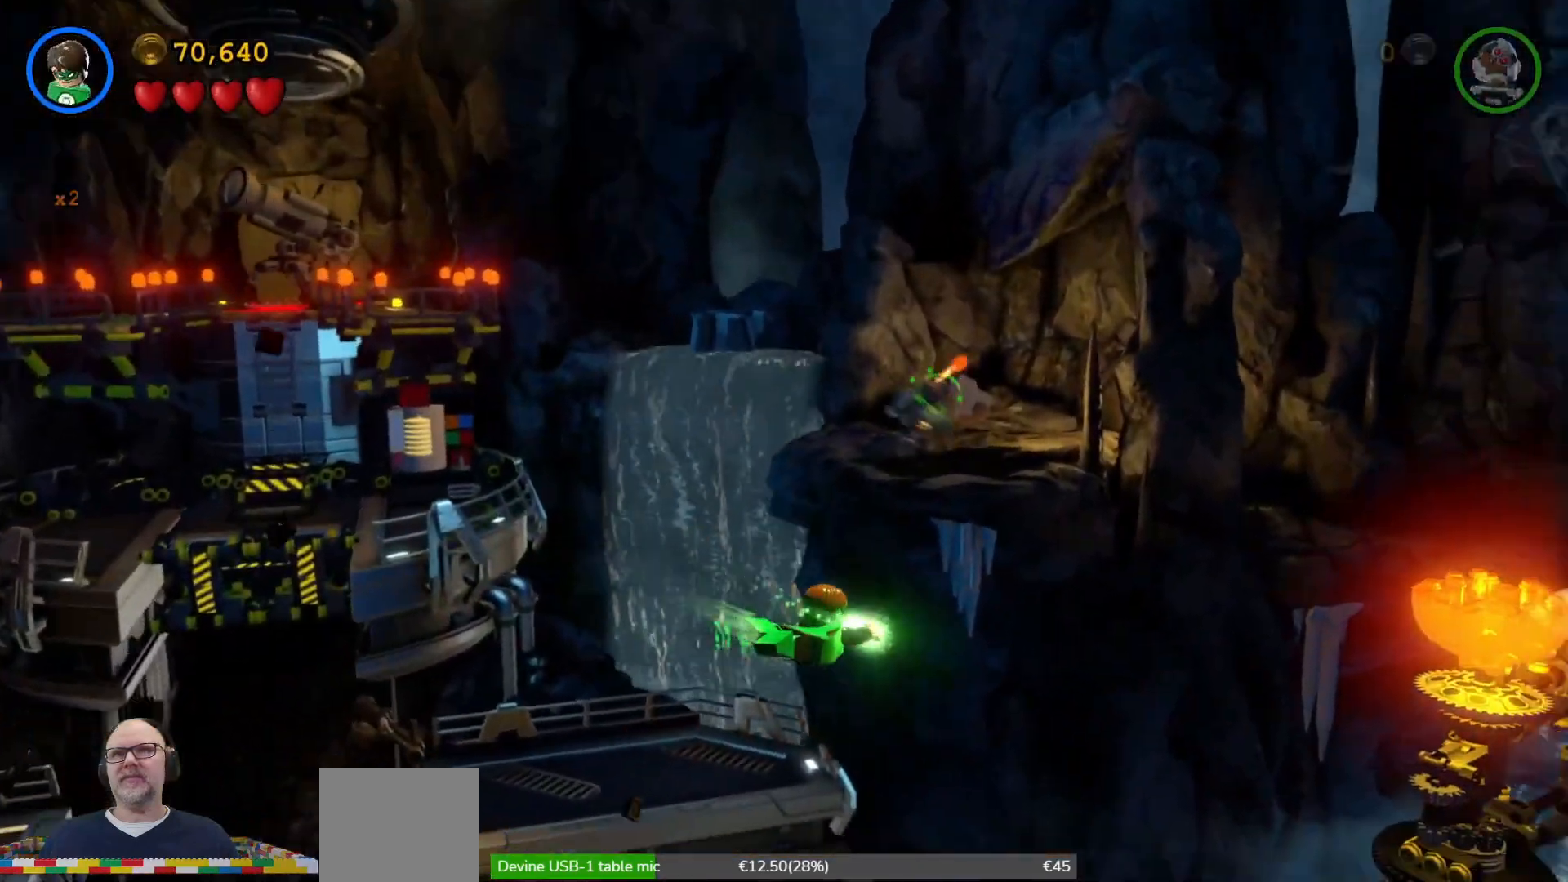
{"dt_ms": 500, "buttons": ["A"], "left_stick": "up", "events": [[33, "Y", "up"], [67, "A", "down"], [333, "left_stick", "up"]]}
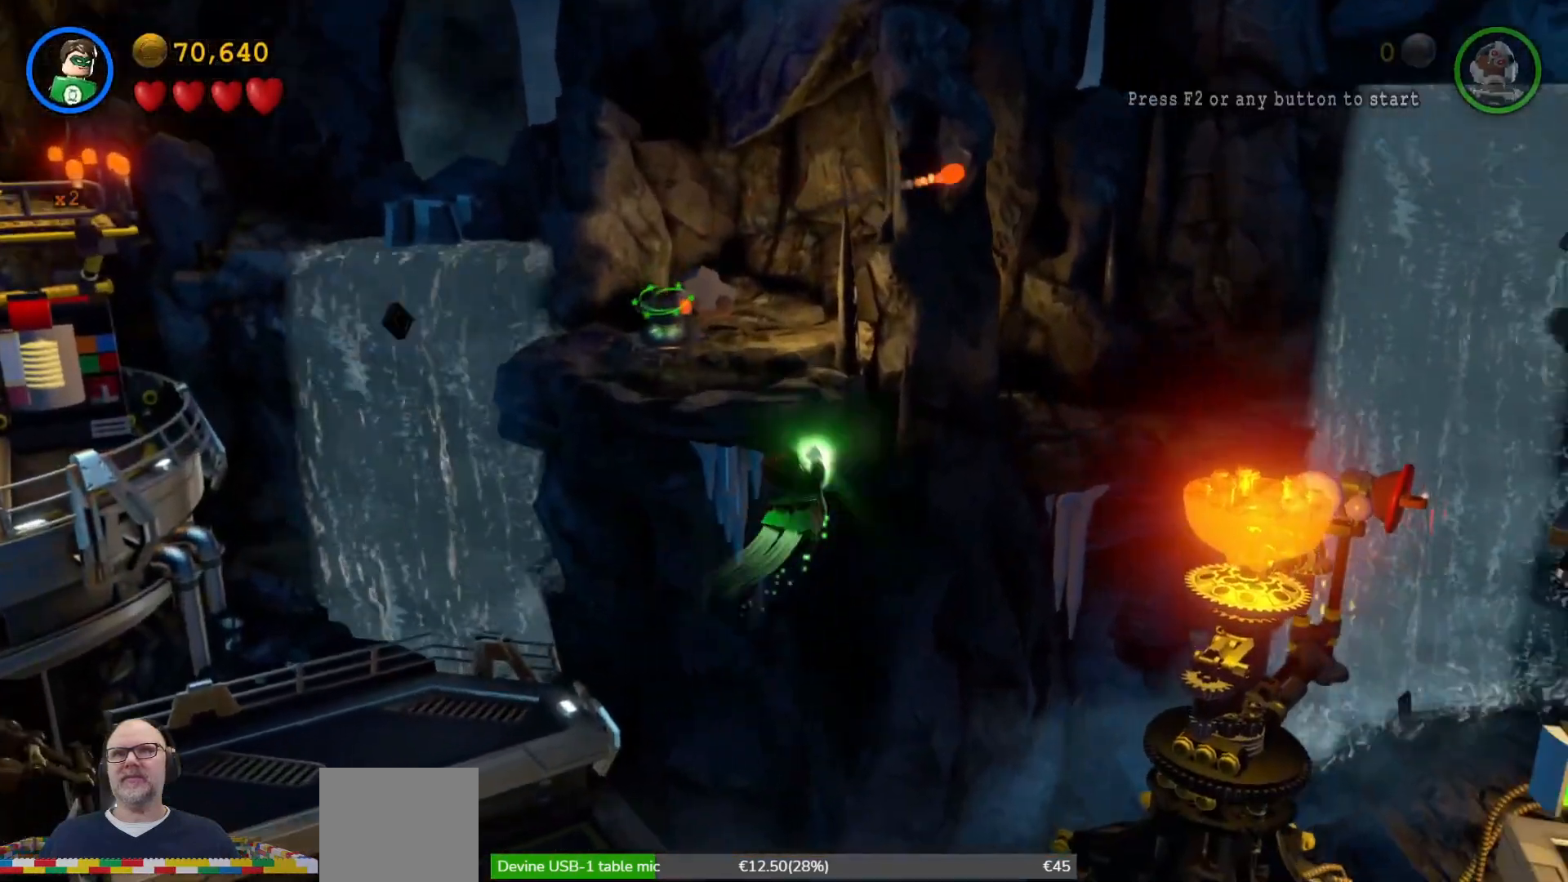
{"dt_ms": 500, "buttons": [], "left_stick": "up", "events": [[433, "A", "up"]]}
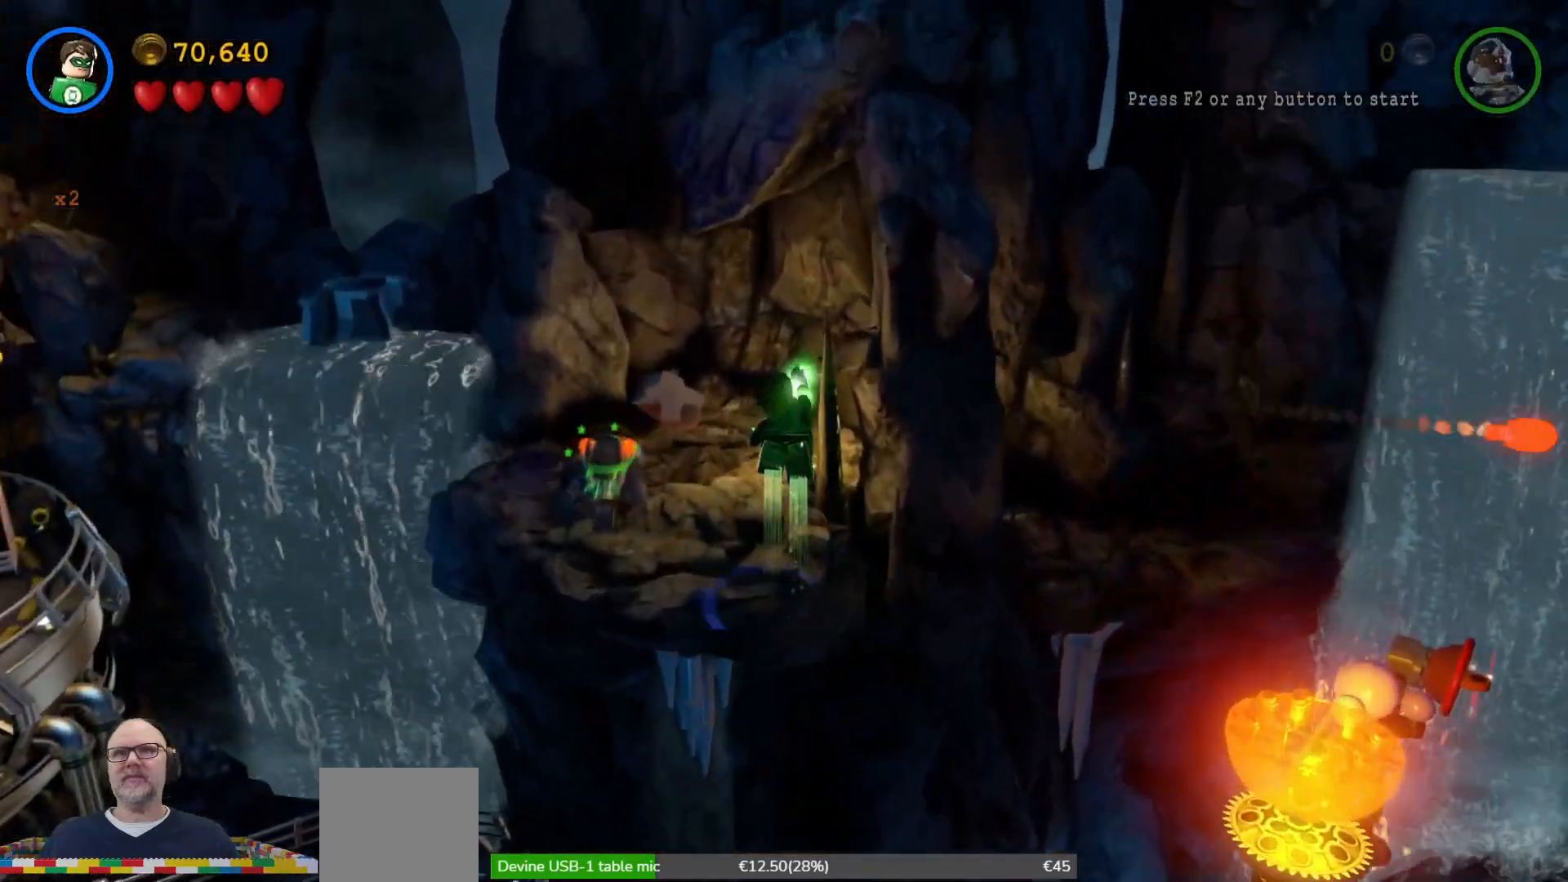
{"dt_ms": 500, "buttons": [], "left_stick": "up", "events": [[167, "B", "down"], [267, "B", "up"]]}
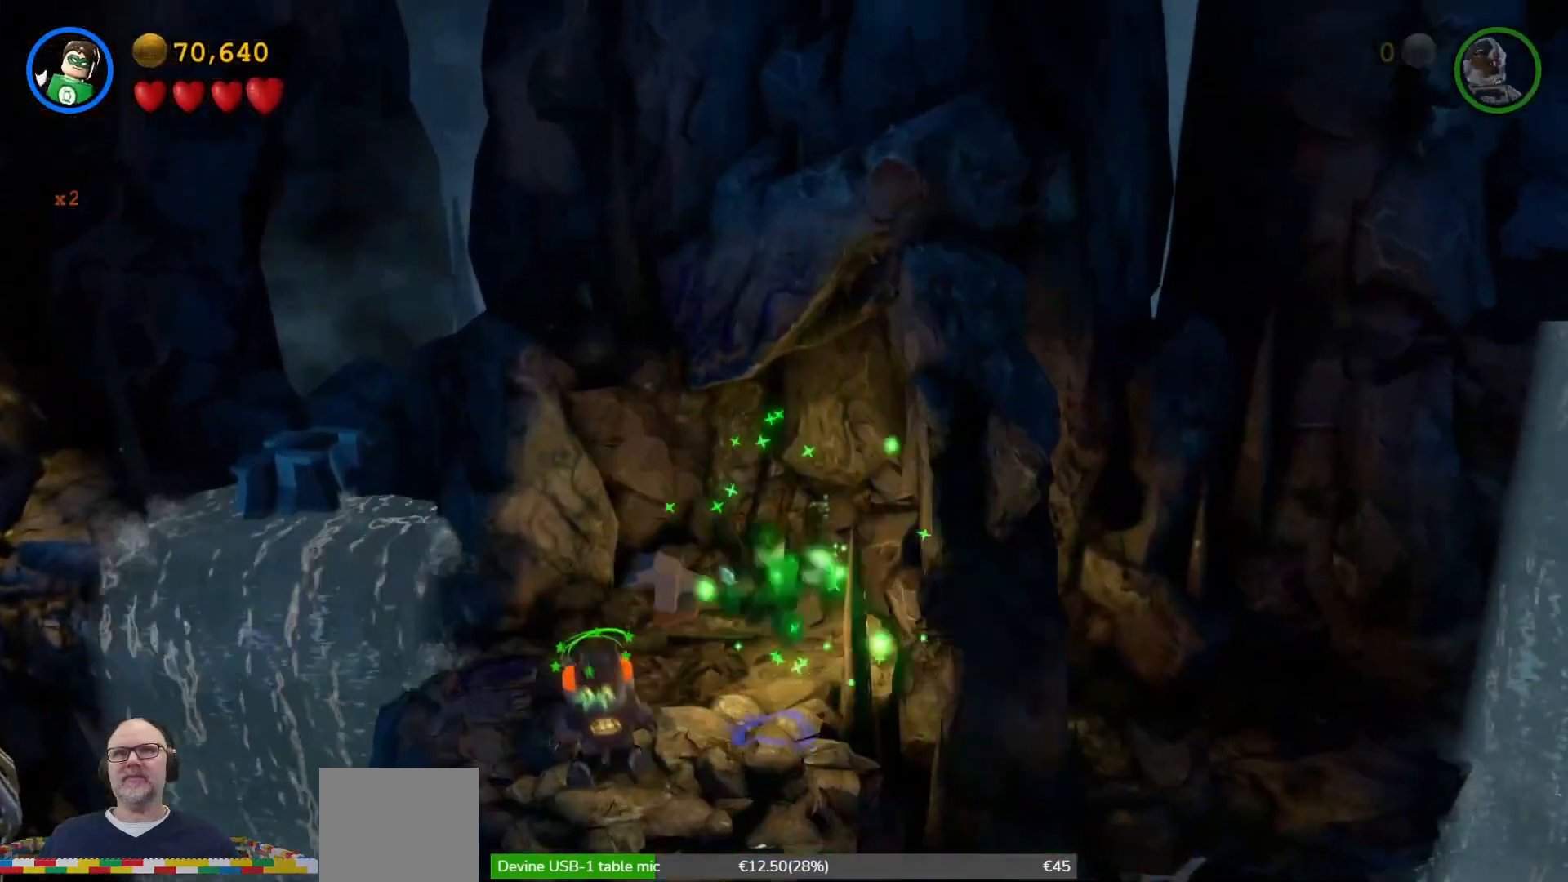
{"dt_ms": 500, "buttons": [], "left_stick": "down-left", "events": [[33, "left_stick", "up-left"], [233, "left_stick", "left"], [433, "left_stick", "down-left"]]}
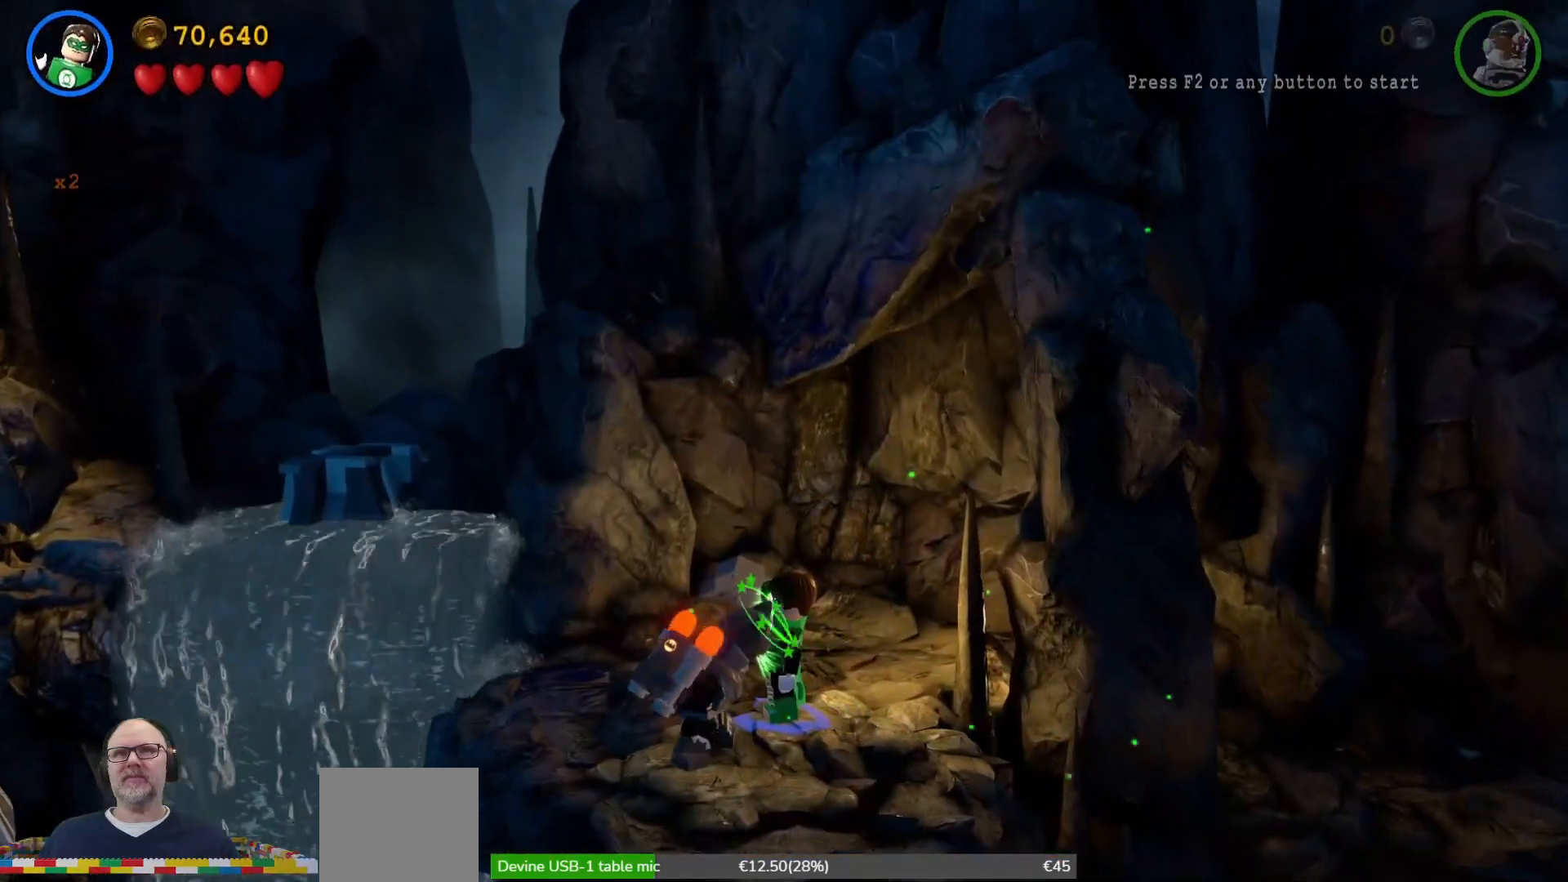
{"dt_ms": 500, "buttons": [], "left_stick": "center", "events": [[100, "left_stick", "center"]]}
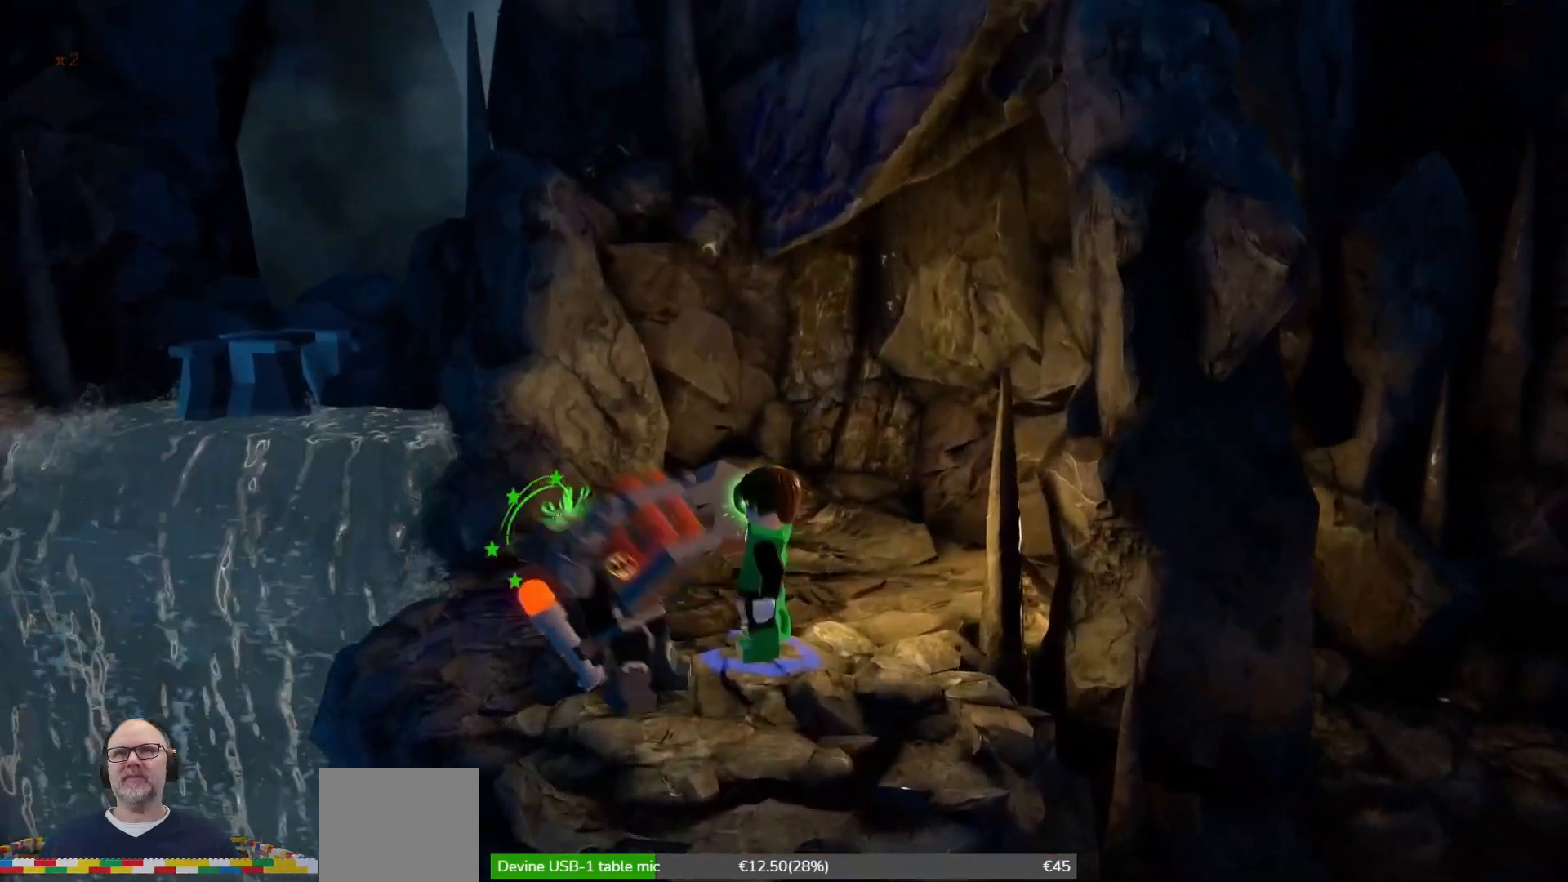
{"dt_ms": 500, "buttons": [], "left_stick": "down", "events": [[400, "left_stick", "down"]]}
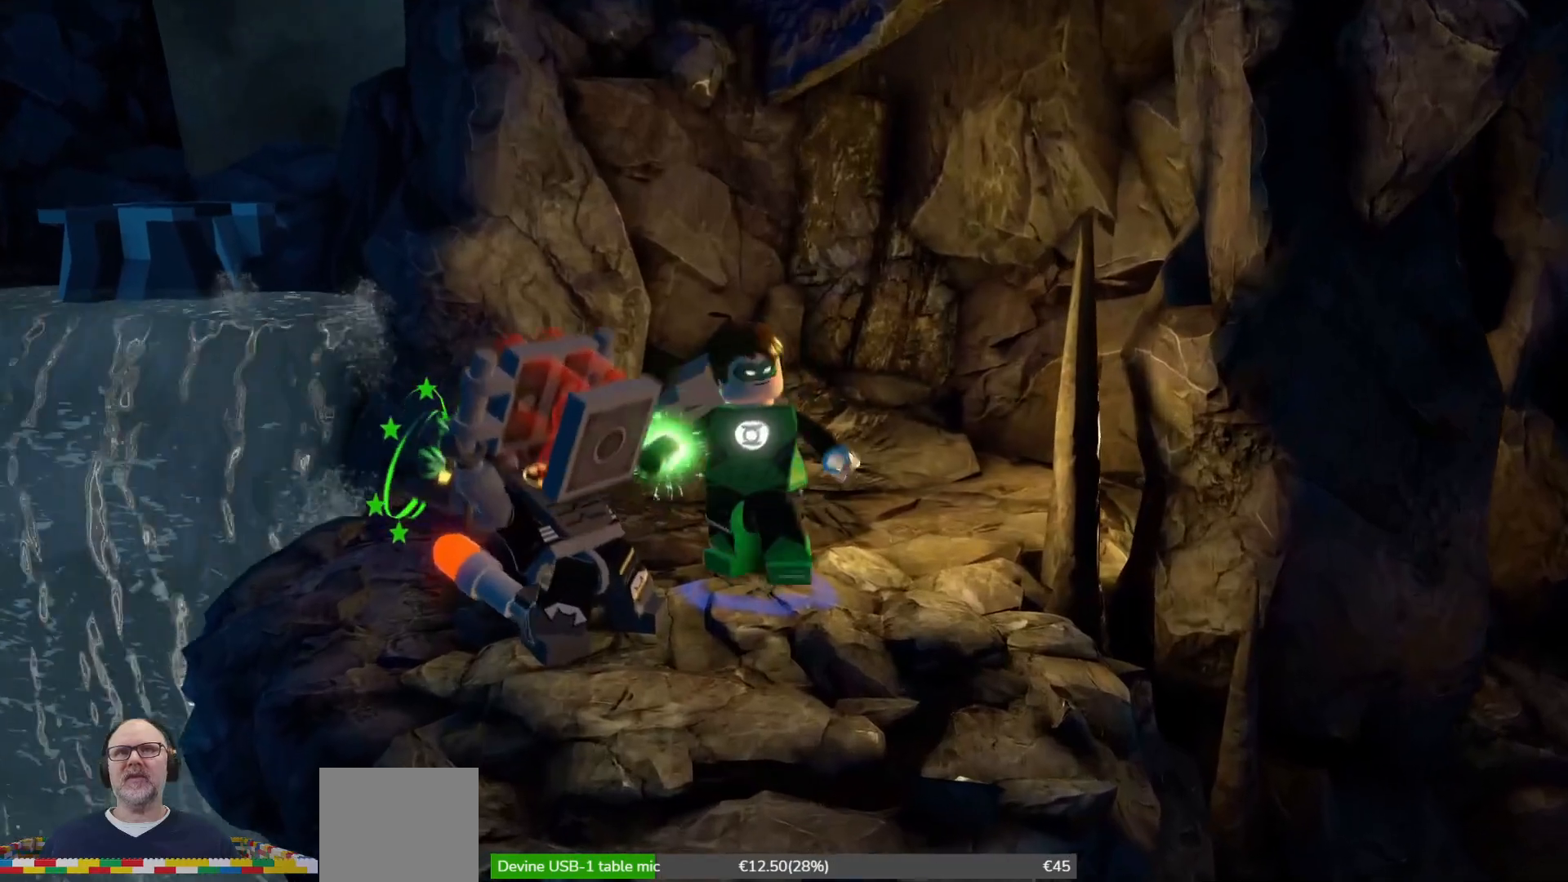
{"dt_ms": 500, "buttons": [], "left_stick": "center", "events": [[200, "left_stick", "center"]]}
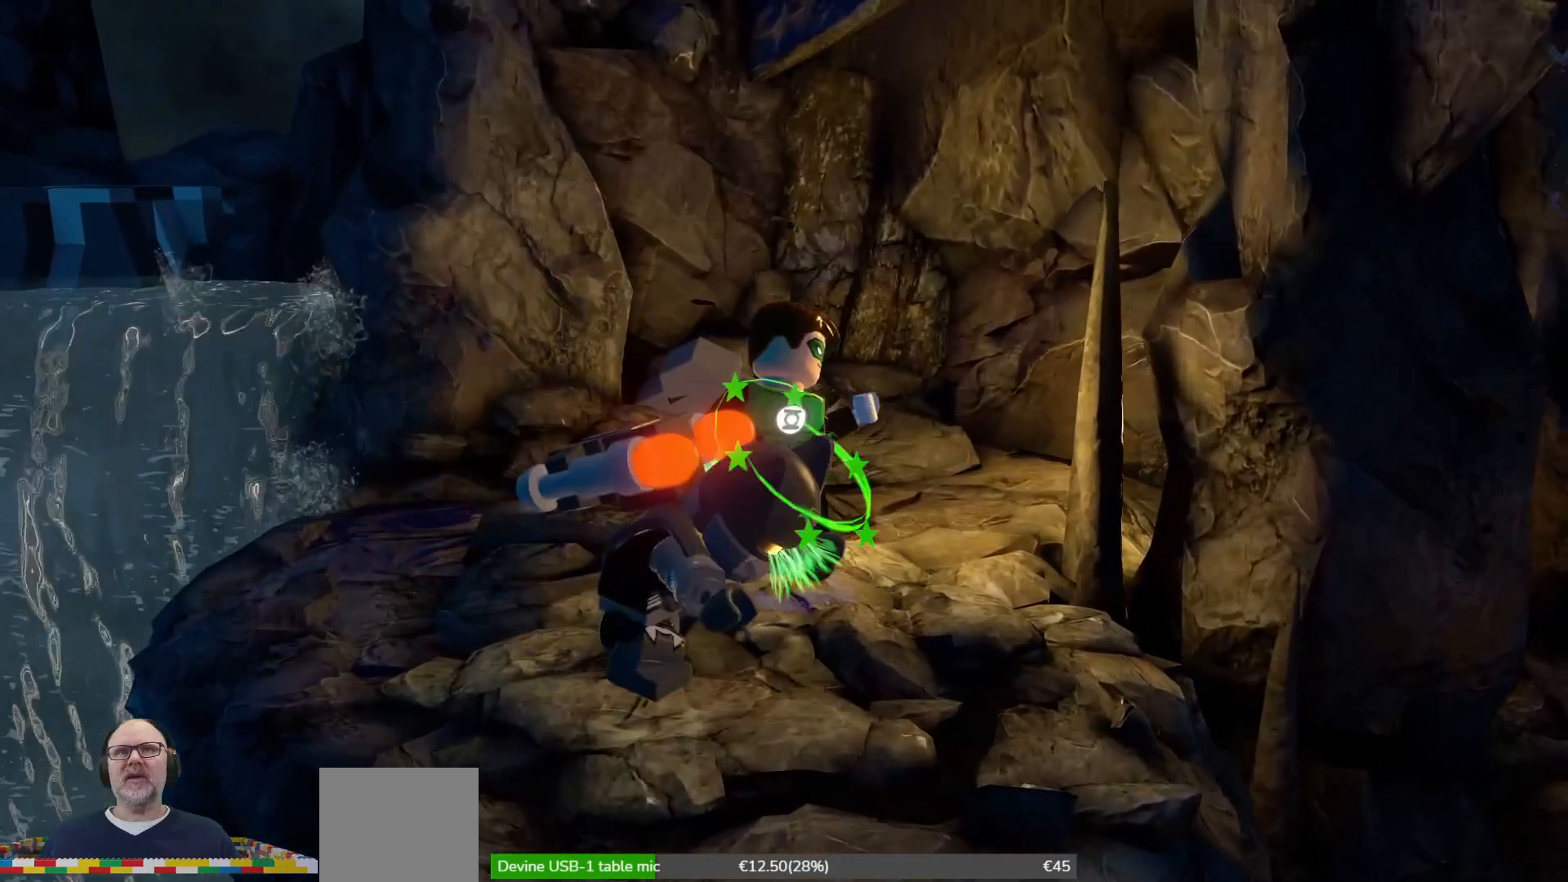
{"dt_ms": 500, "buttons": [], "left_stick": "center", "events": []}
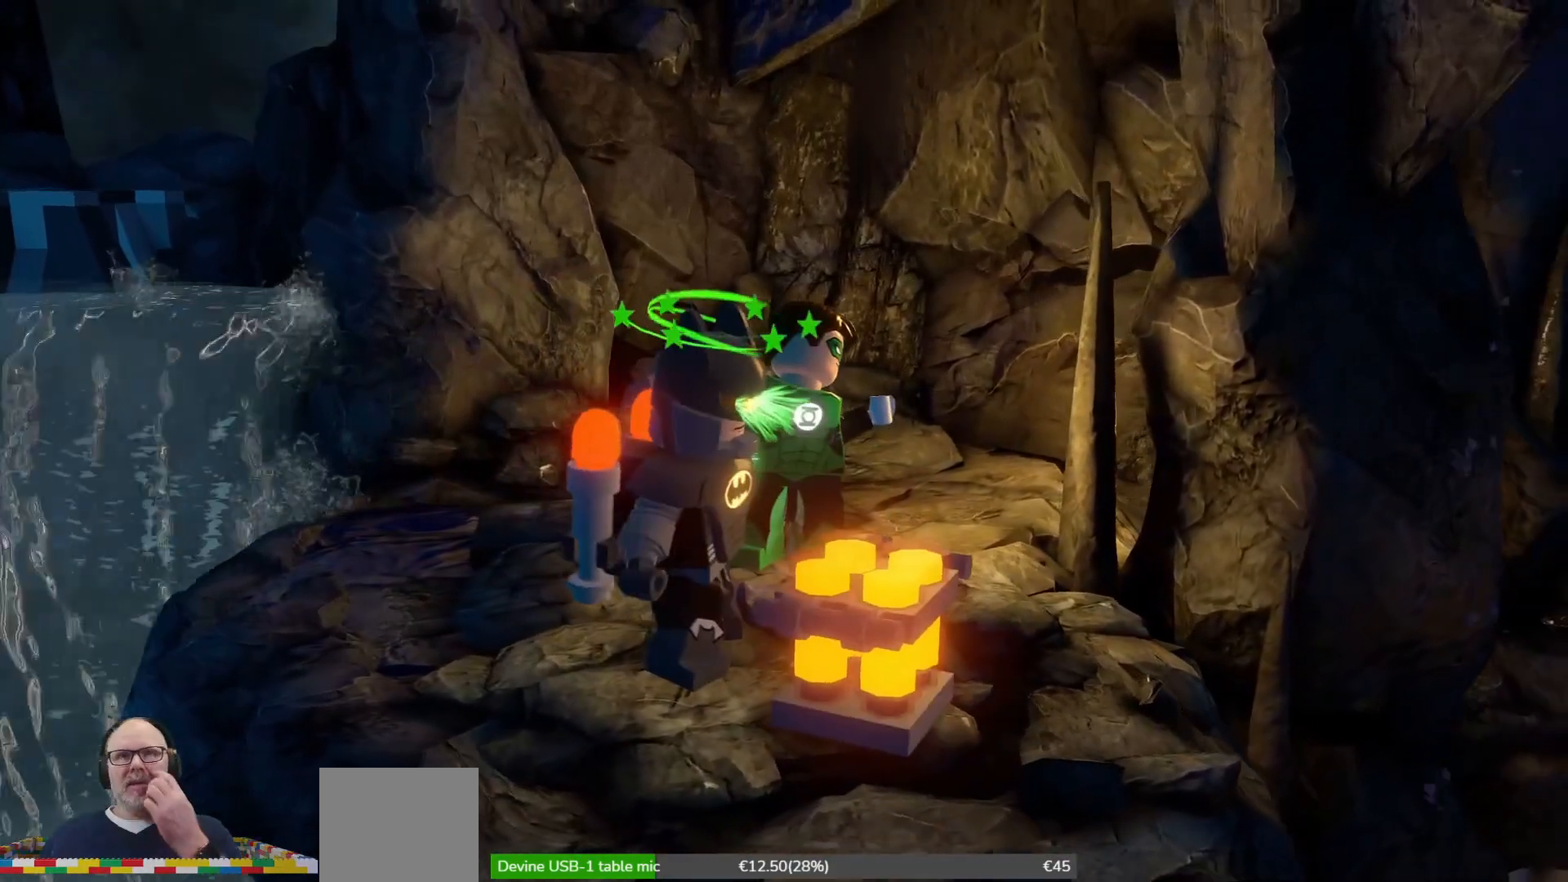
{"dt_ms": 500, "buttons": [], "left_stick": "center", "events": []}
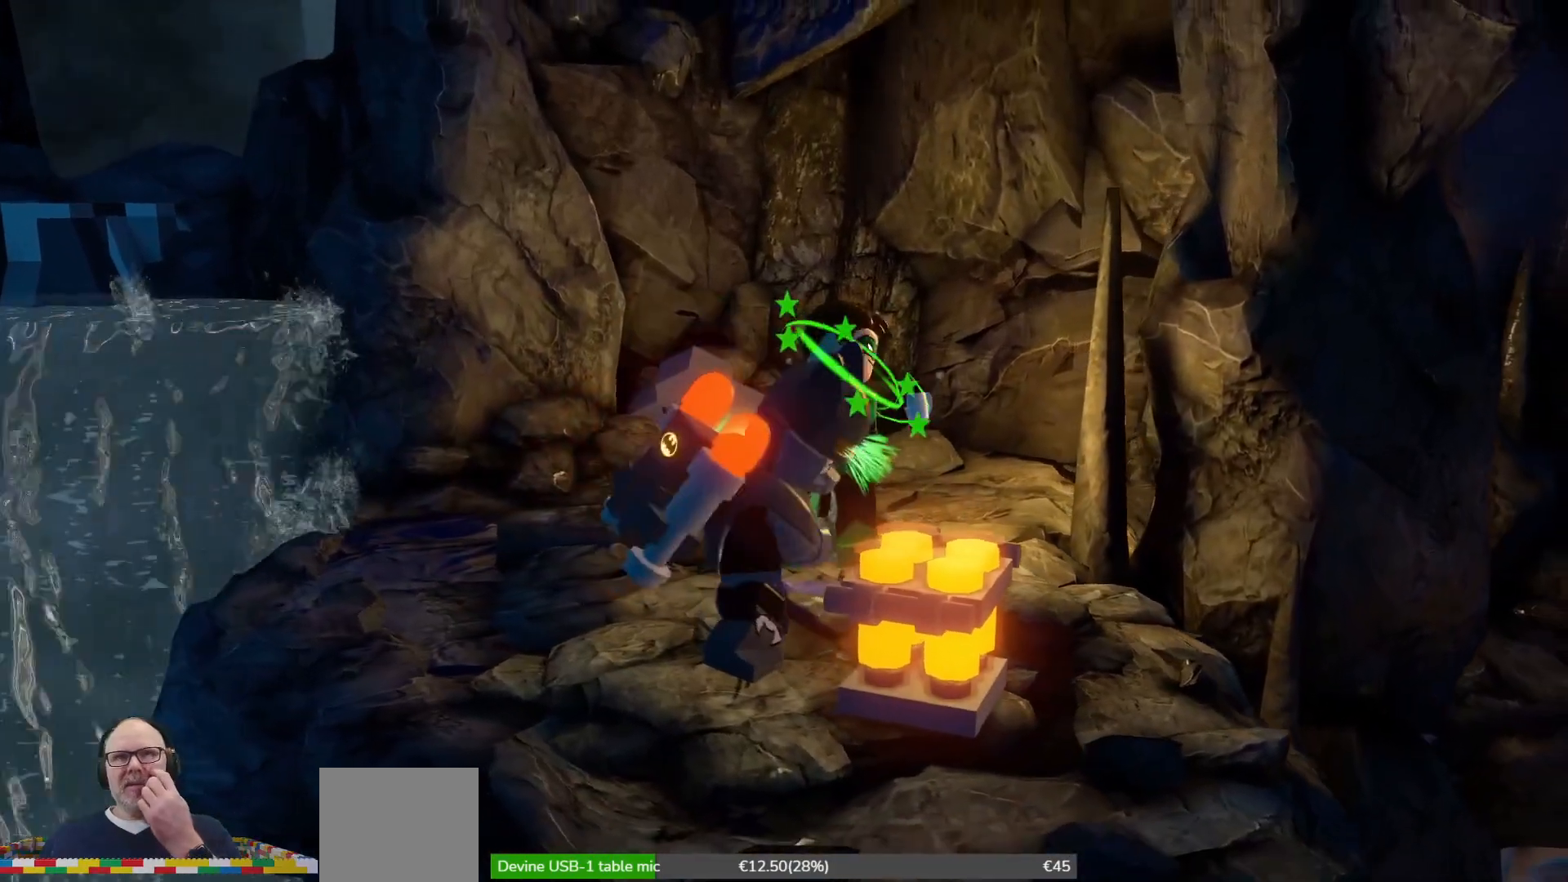
{"dt_ms": 500, "buttons": [], "left_stick": "center", "events": []}
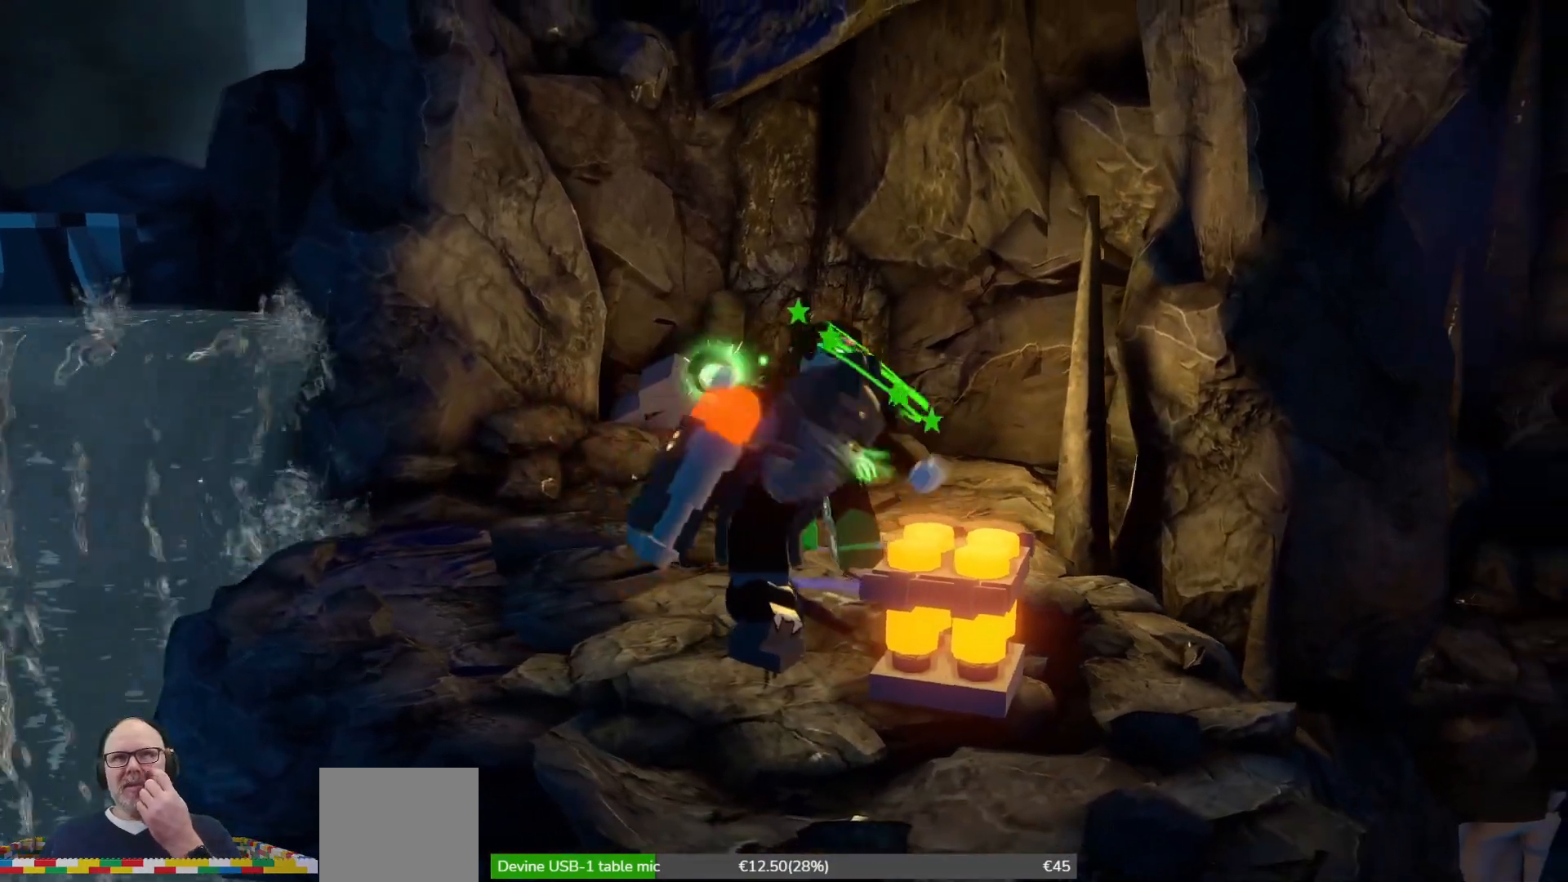
{"dt_ms": 500, "buttons": [], "left_stick": "center", "events": []}
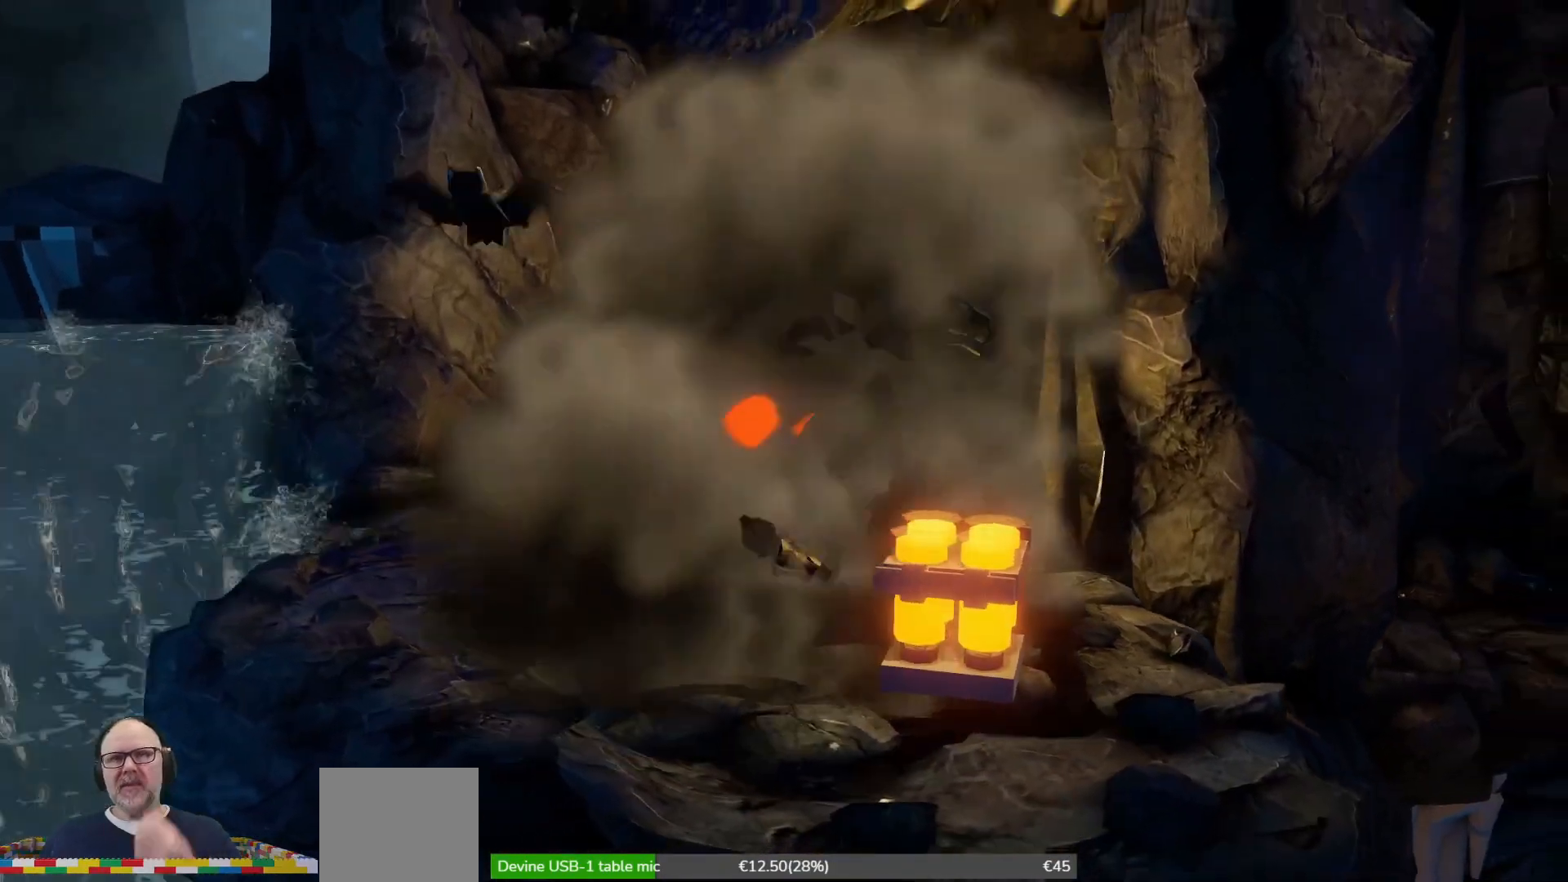
{"dt_ms": 500, "buttons": [], "left_stick": "center", "events": []}
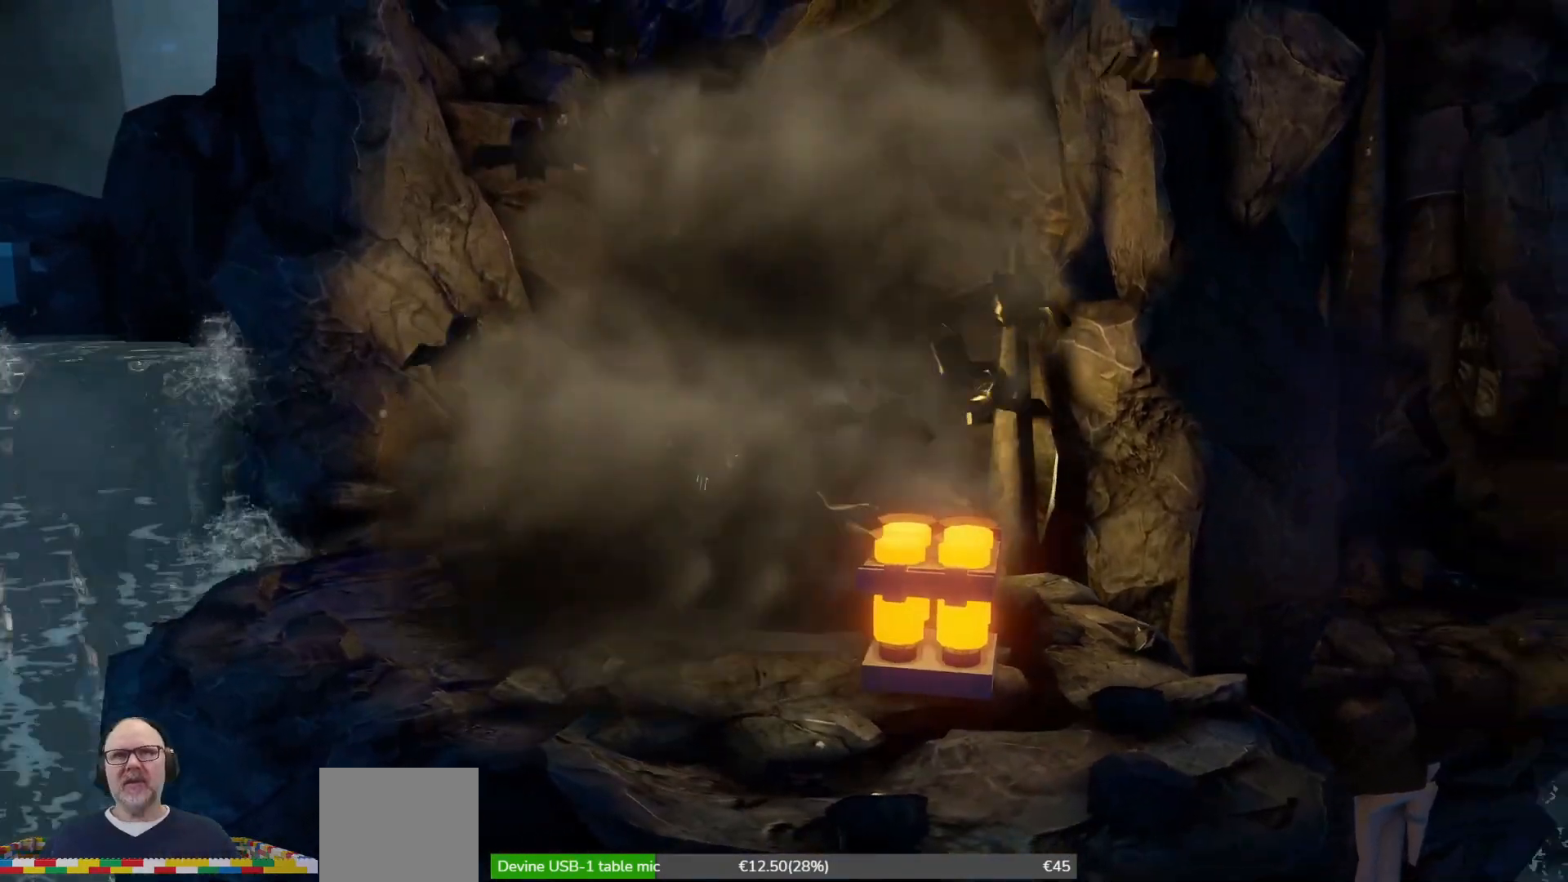
{"dt_ms": 500, "buttons": [], "left_stick": "center", "events": []}
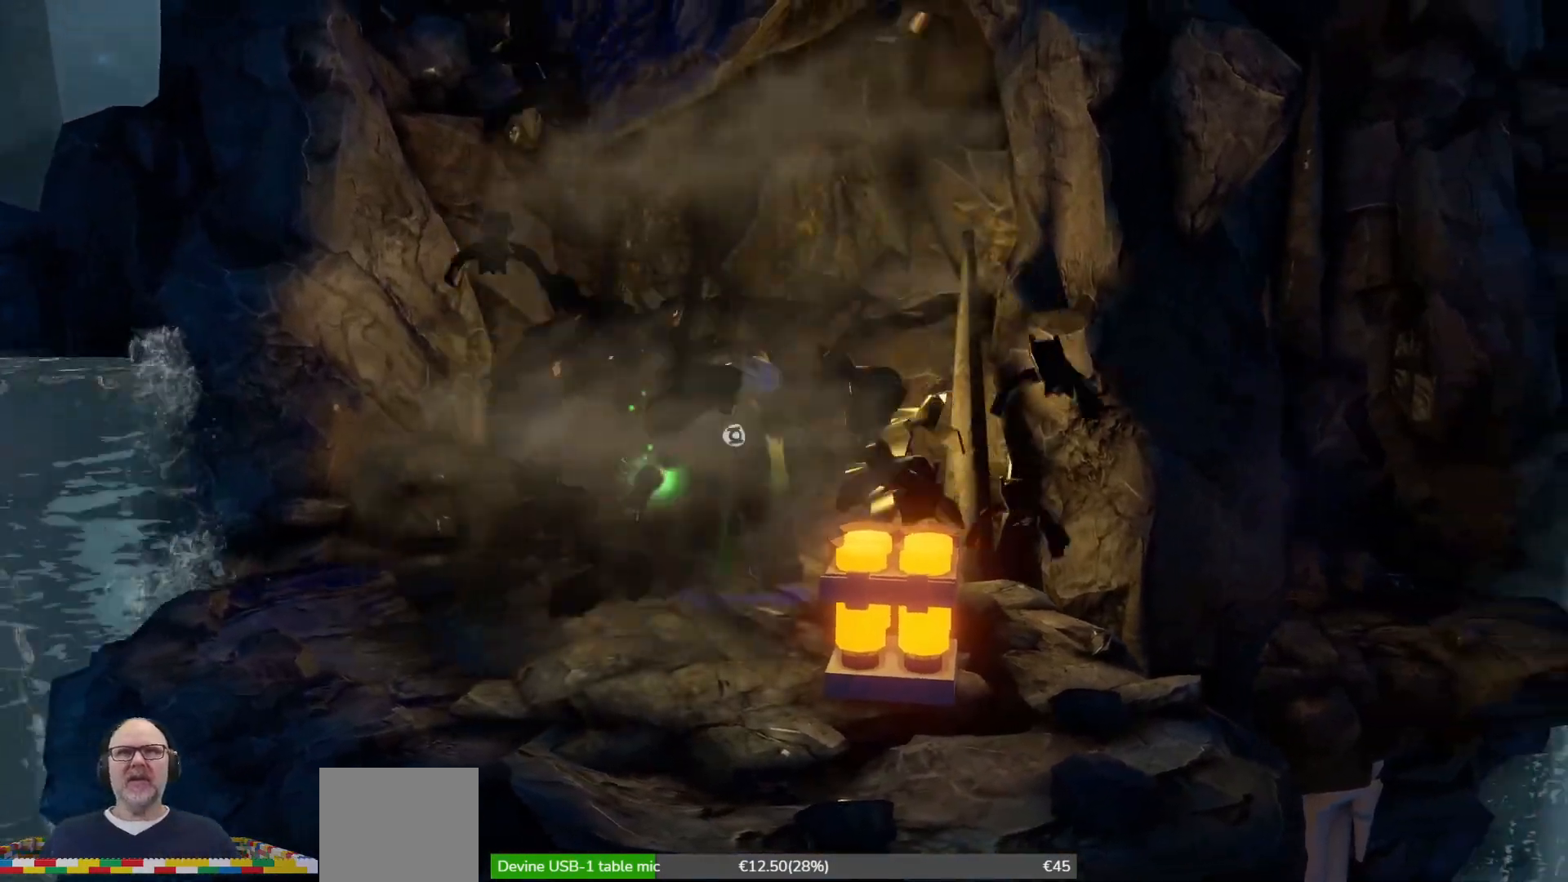
{"dt_ms": 500, "buttons": [], "left_stick": "center", "events": []}
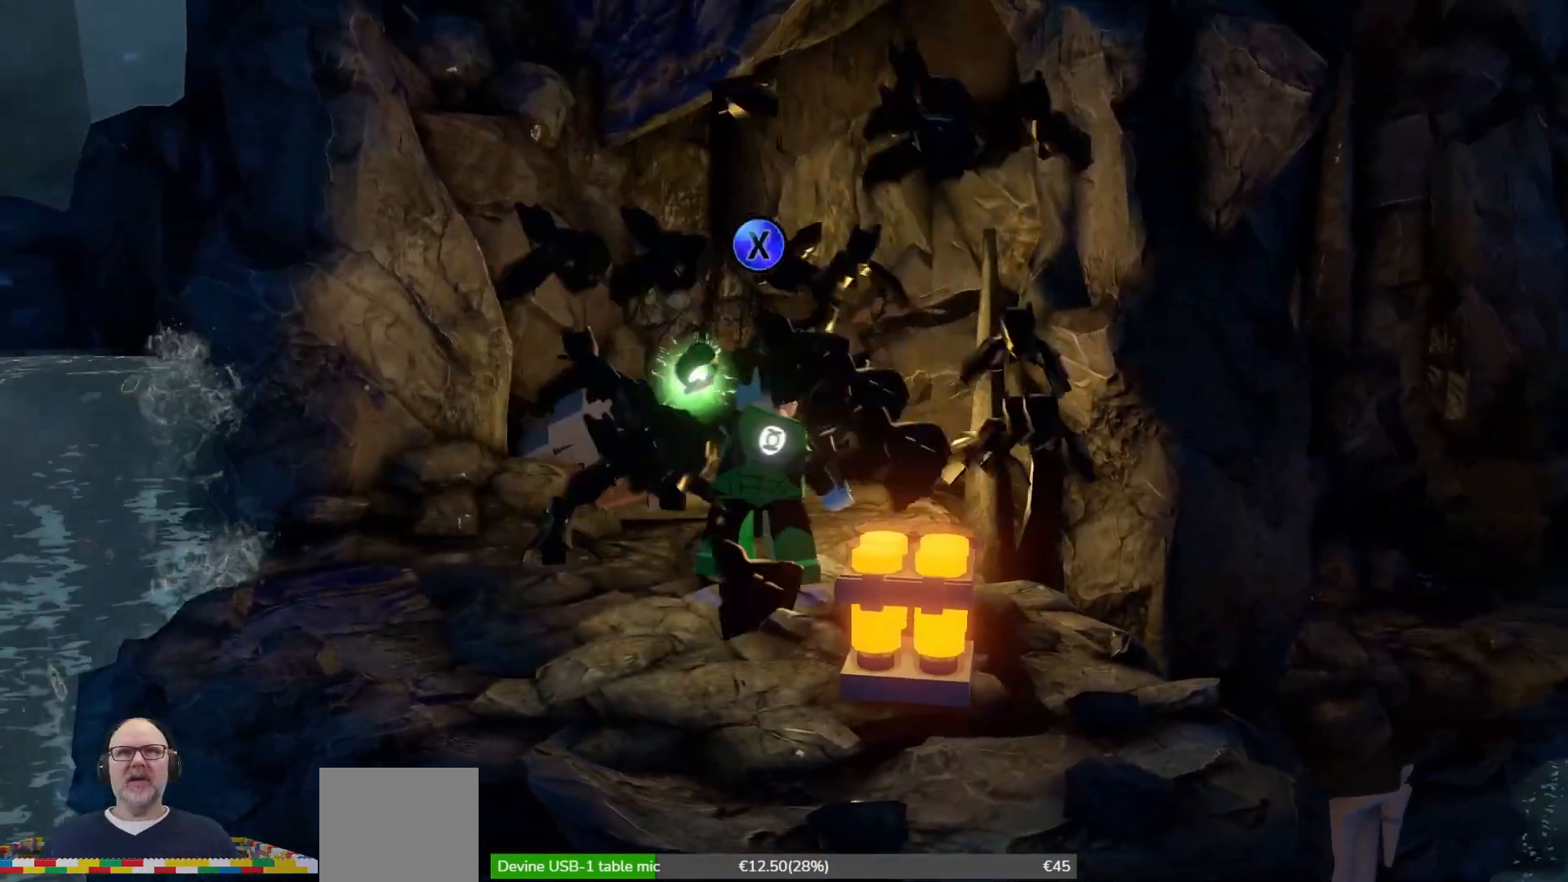
{"dt_ms": 500, "buttons": ["X"], "left_stick": "center", "events": [[467, "X", "down"]]}
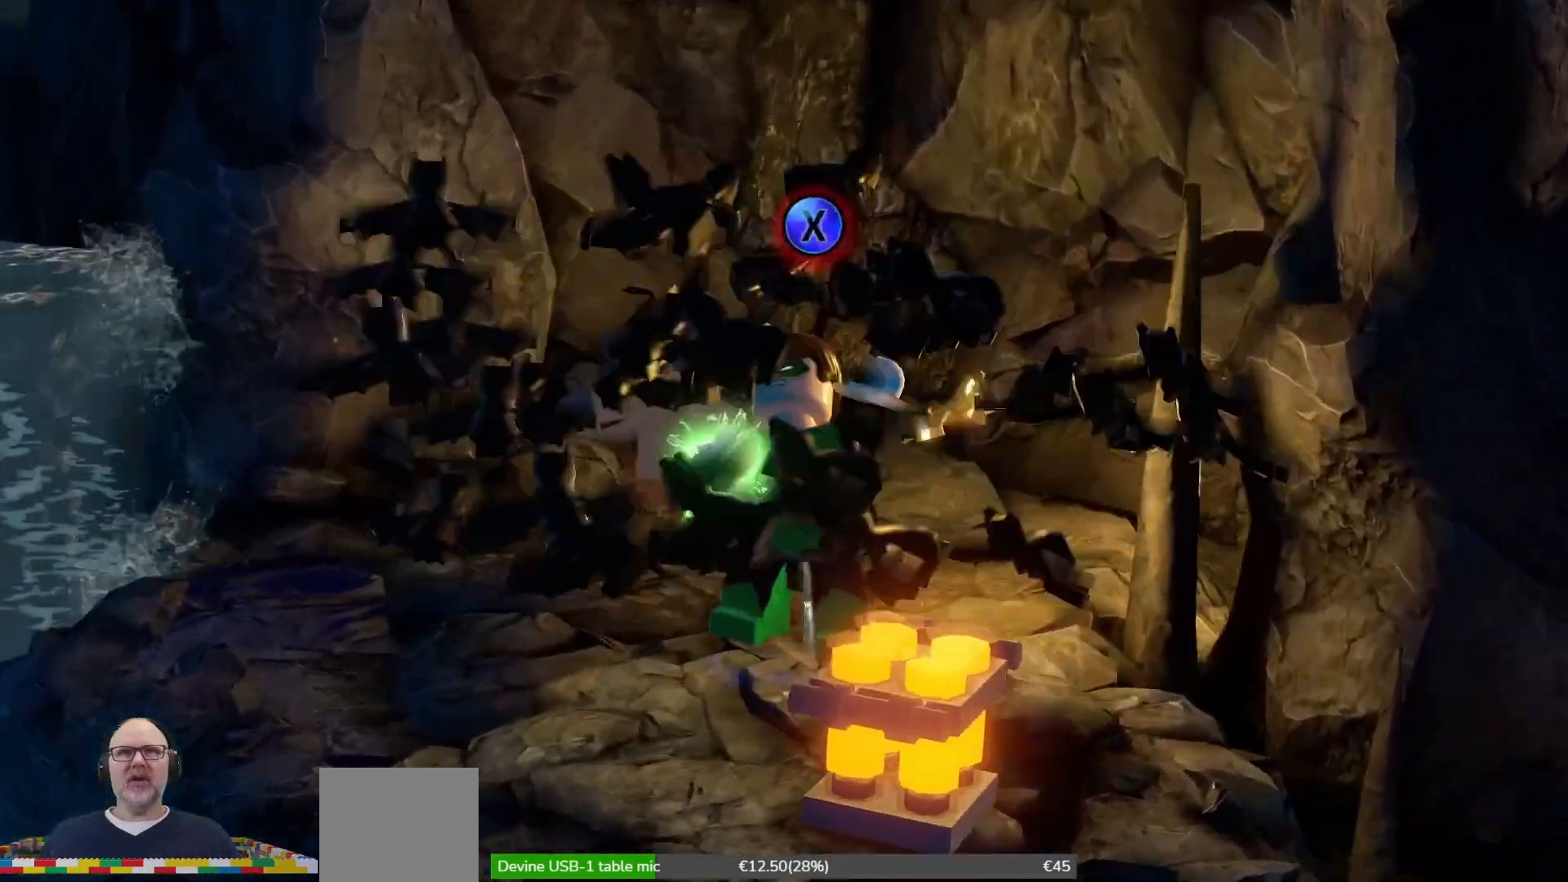
{"dt_ms": 500, "buttons": [], "left_stick": "center", "events": [[33, "X", "up"], [133, "X", "down"], [200, "X", "up"], [267, "X", "down"], [333, "X", "up"], [400, "X", "down"], [467, "X", "up"]]}